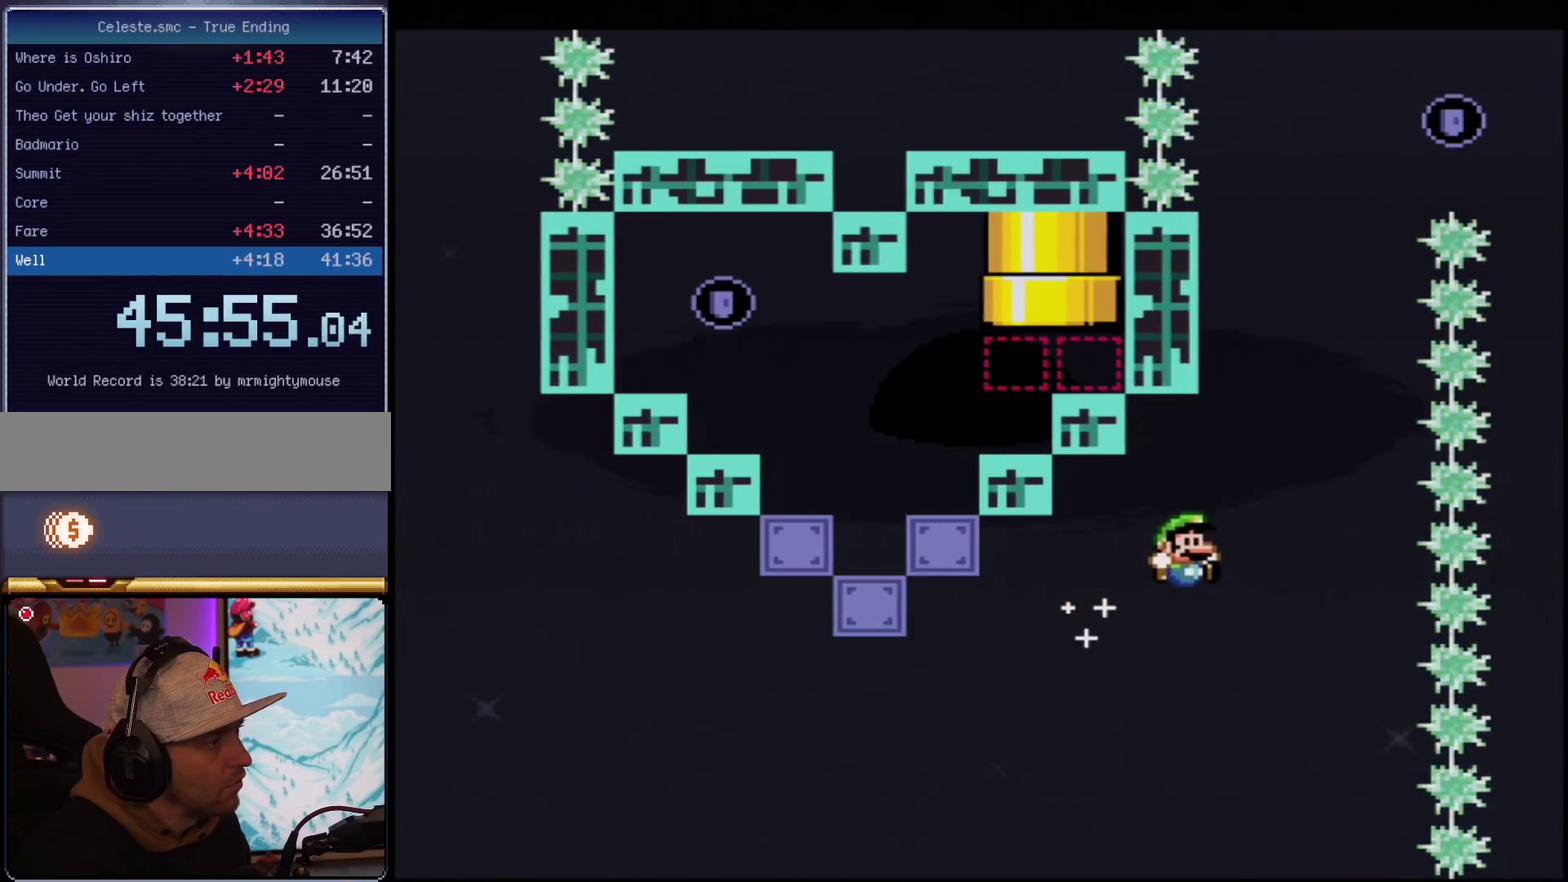
Gameplay with a controller (Nintendo layout); each line is a JSON object with the inputs held at the frame after it. "events" lists button and stick changes between this image and that frame as [ms after this image, input, new state], when the widget could be followed in between. Not read: L3 R3.
{"buttons": ["B", "Y", "DPAD_LEFT"], "events": [[67, "R1", "down"], [200, "DPAD_LEFT", "down"], [217, "DPAD_UP", "up"], [250, "R1", "up"], [350, "B", "up"], [501, "B", "down"]]}
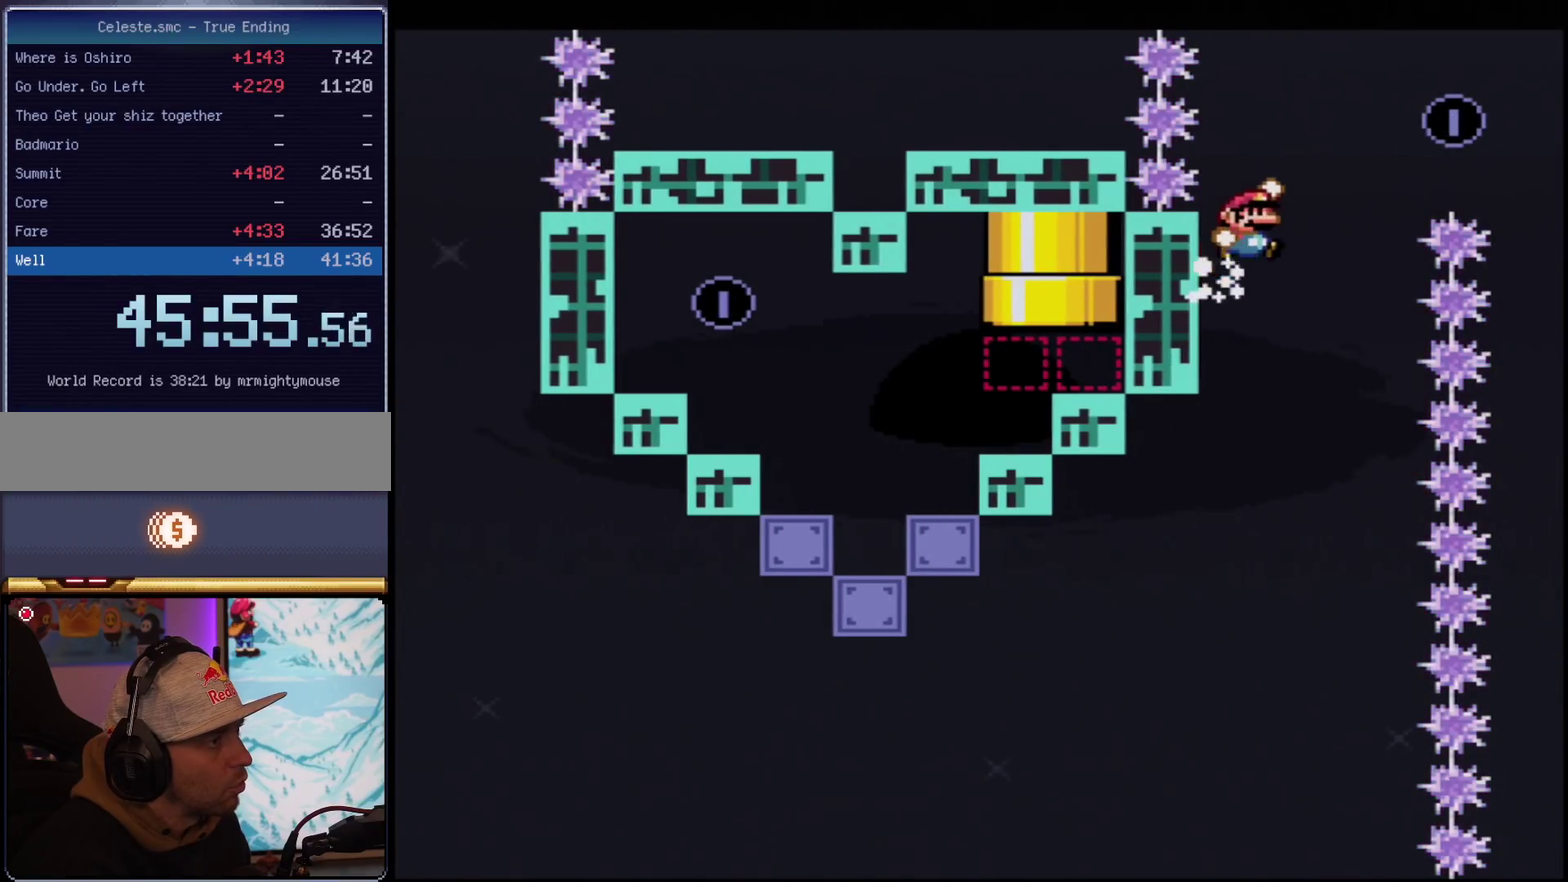
{"buttons": ["B", "Y", "DPAD_LEFT"], "events": [[33, "DPAD_LEFT", "up"], [33, "DPAD_RIGHT", "down"], [216, "DPAD_RIGHT", "up"], [250, "DPAD_LEFT", "down"]]}
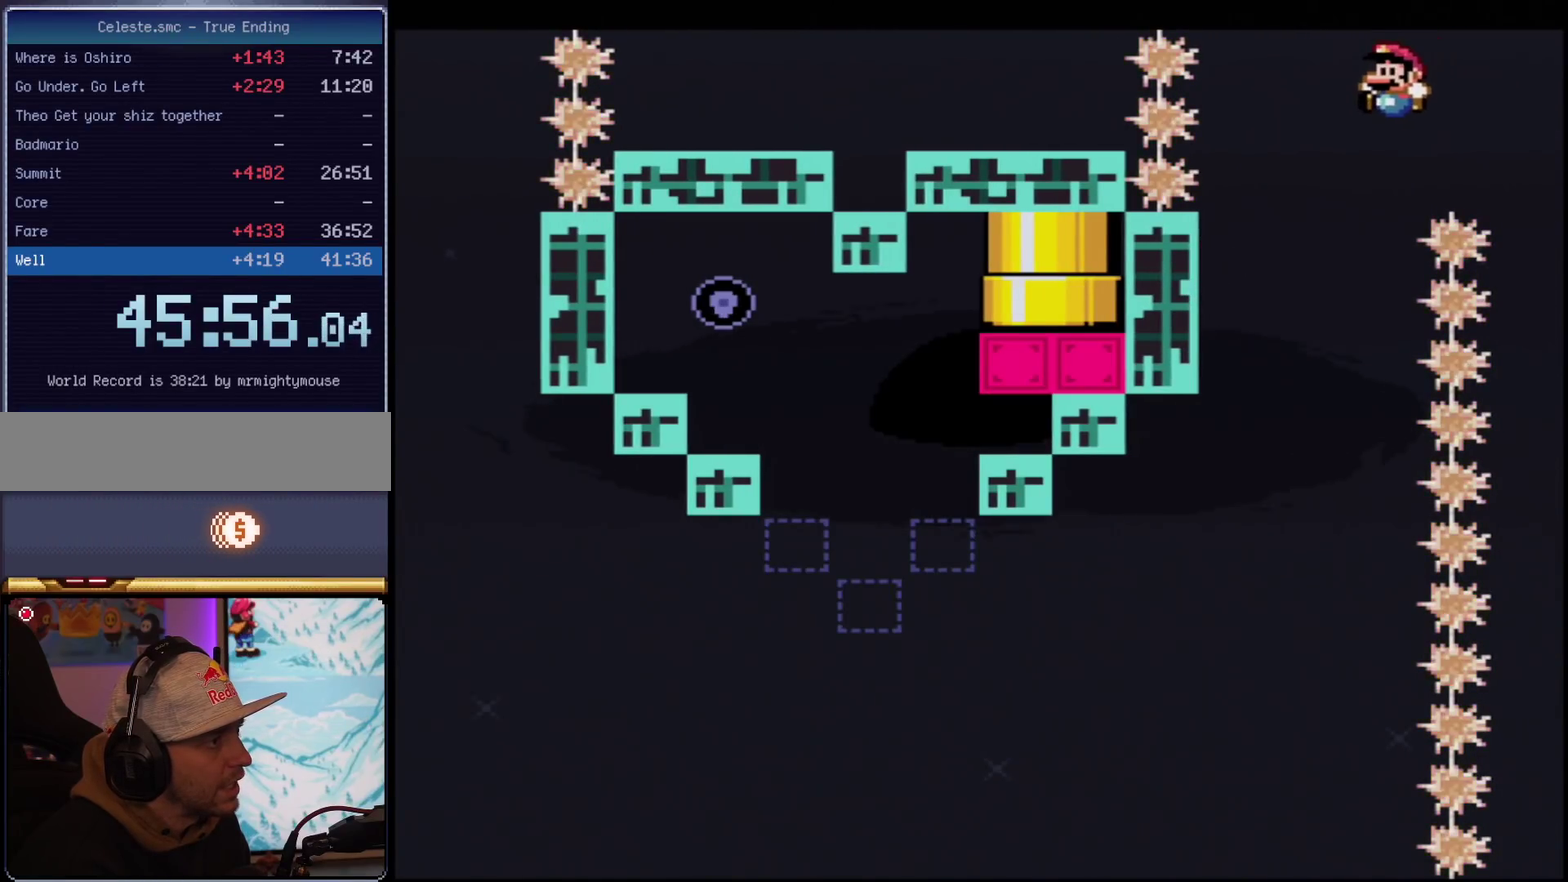
{"buttons": ["B", "Y", "DPAD_UP", "DPAD_LEFT"], "events": [[67, "DPAD_LEFT", "up"], [384, "DPAD_LEFT", "down"], [501, "DPAD_UP", "down"]]}
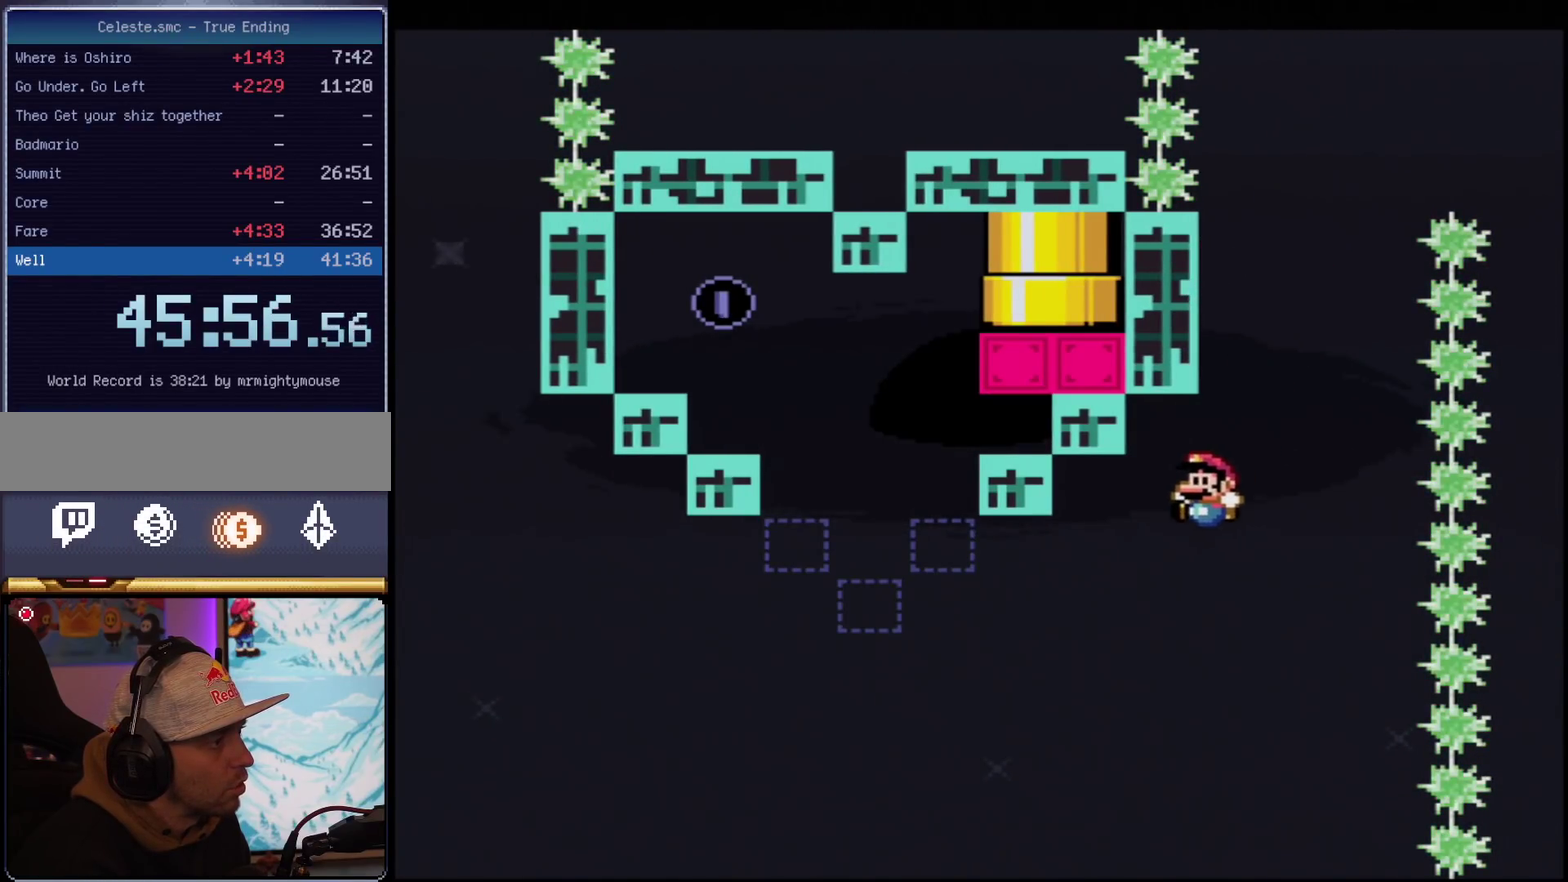
{"buttons": ["B", "Y", "R1", "DPAD_UP"], "events": [[183, "R1", "down"], [283, "DPAD_LEFT", "up"], [283, "DPAD_UP", "up"], [383, "DPAD_RIGHT", "down"], [500, "DPAD_RIGHT", "up"], [500, "DPAD_UP", "down"]]}
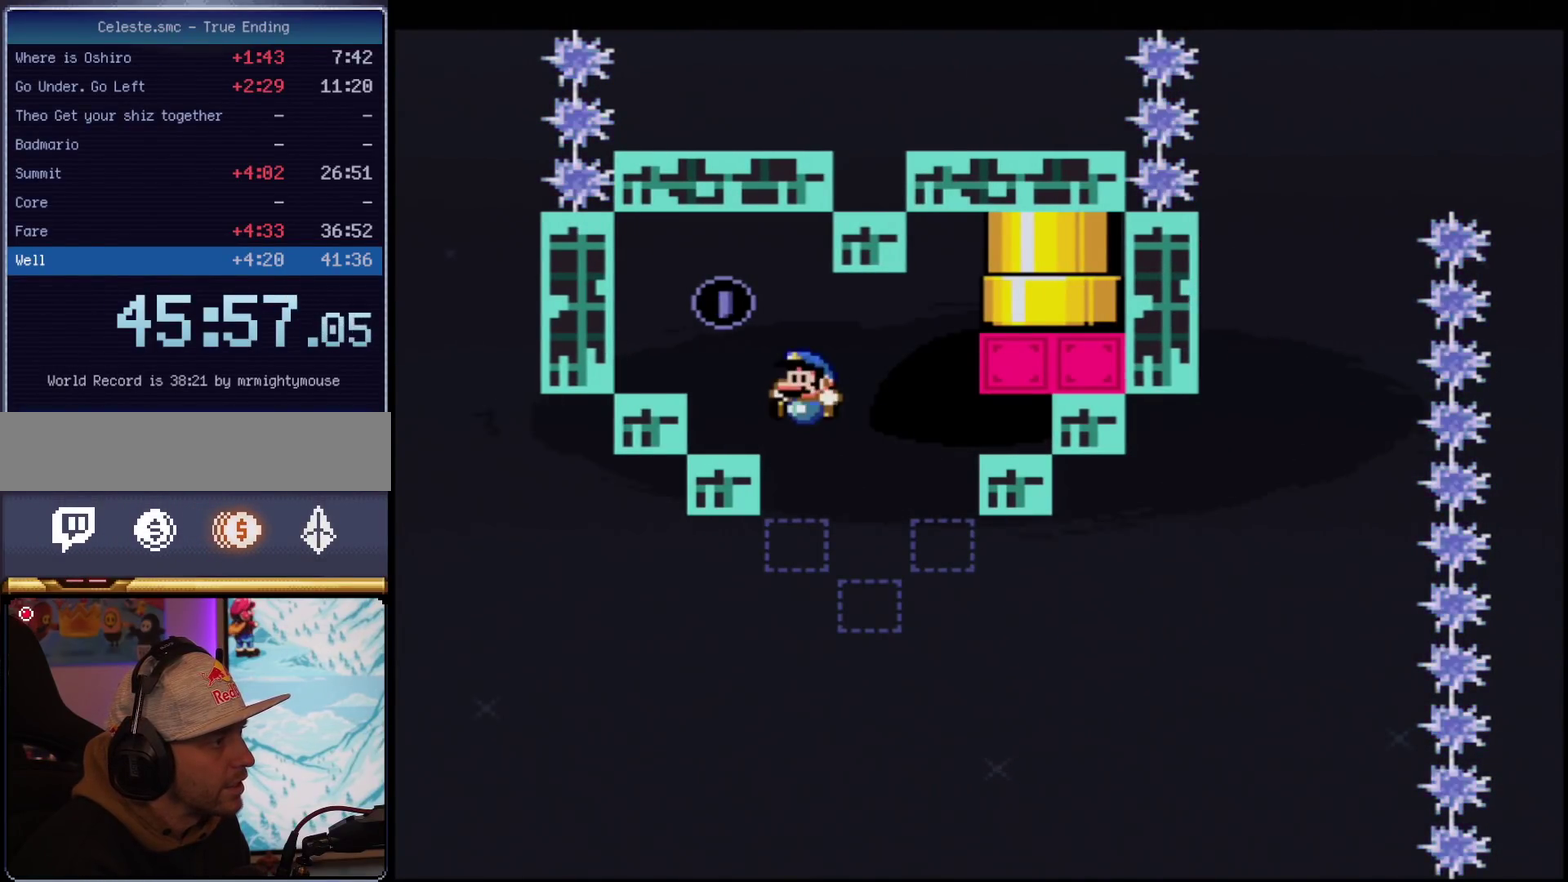
{"buttons": ["B", "Y"], "events": [[33, "DPAD_LEFT", "down"], [33, "DPAD_UP", "up"], [100, "R1", "up"], [167, "B", "up"], [184, "DPAD_LEFT", "up"], [184, "DPAD_UP", "down"], [217, "DPAD_RIGHT", "down"], [217, "DPAD_UP", "up"], [384, "DPAD_RIGHT", "up"], [467, "B", "down"]]}
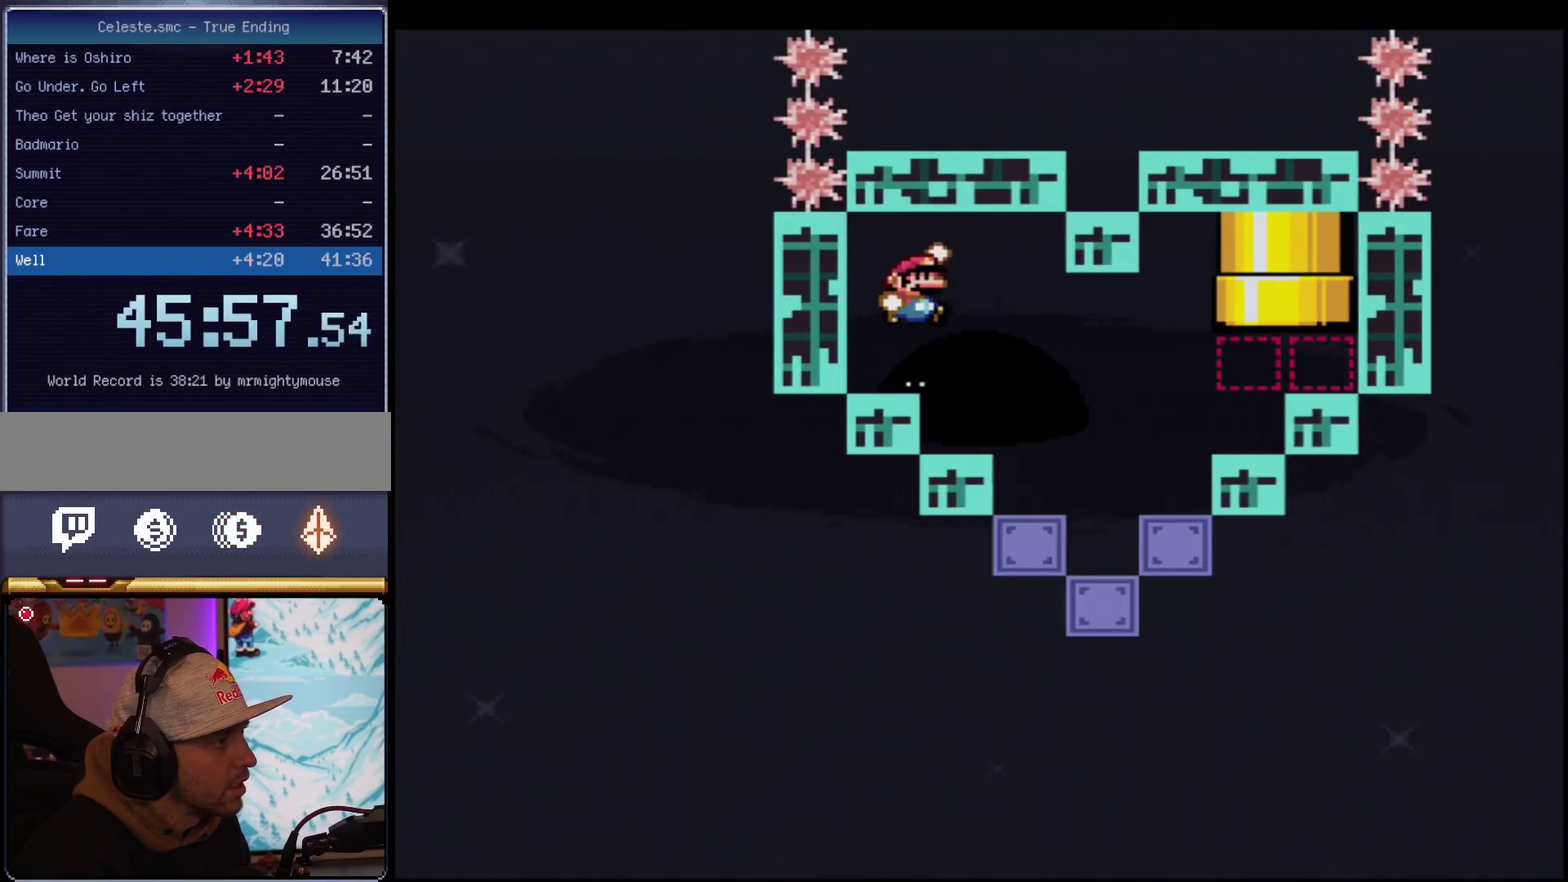
{"buttons": ["Y", "DPAD_RIGHT"], "events": [[33, "DPAD_RIGHT", "down"], [100, "B", "up"]]}
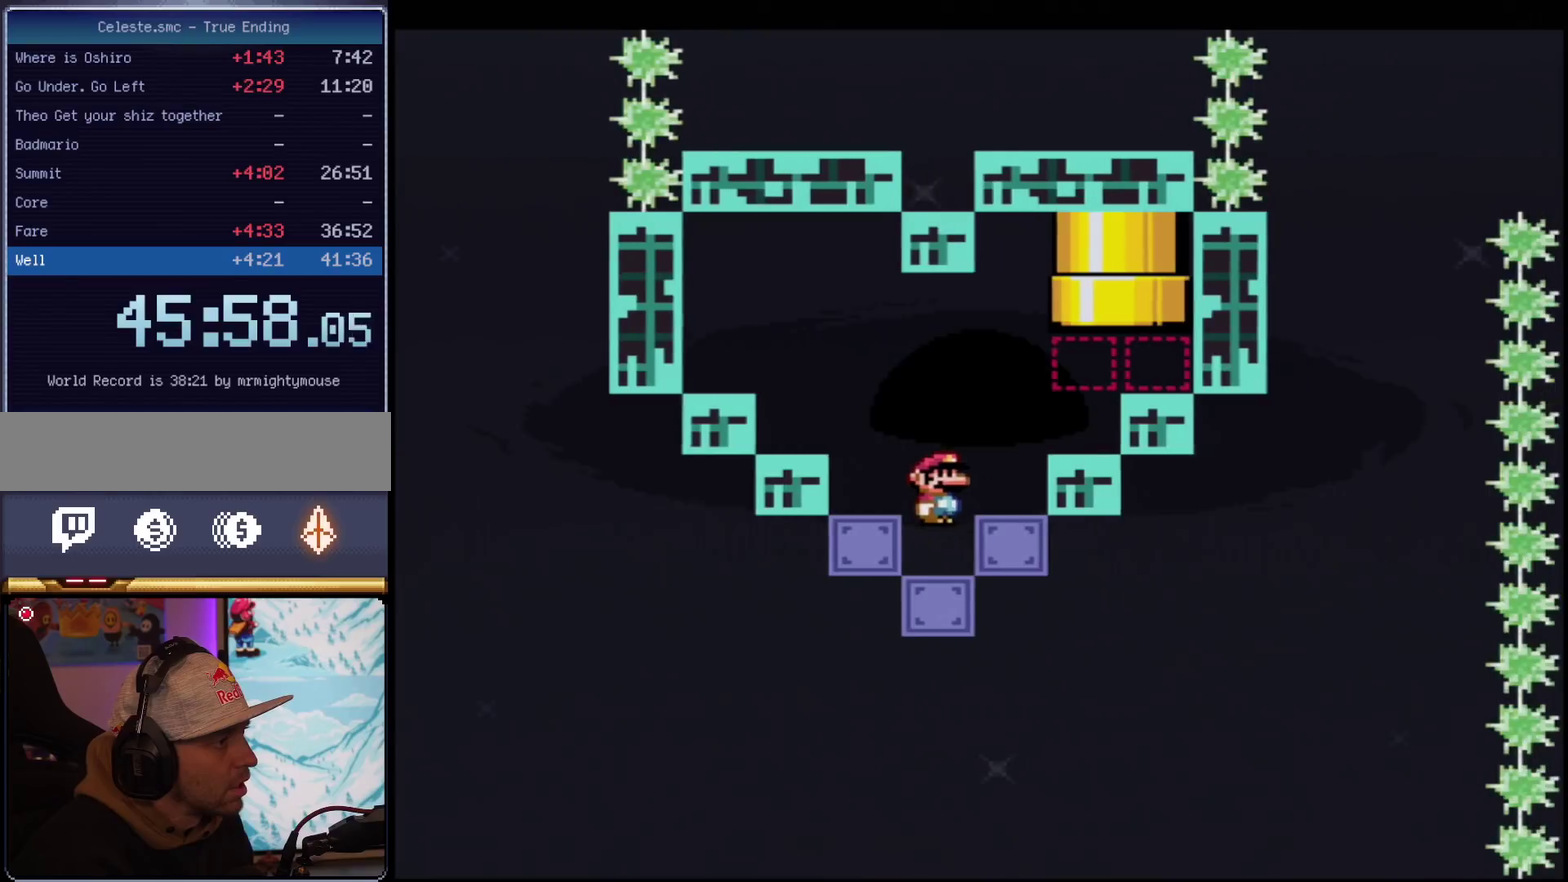
{"buttons": ["Y", "DPAD_RIGHT"], "events": [[167, "B", "down"], [250, "B", "up"]]}
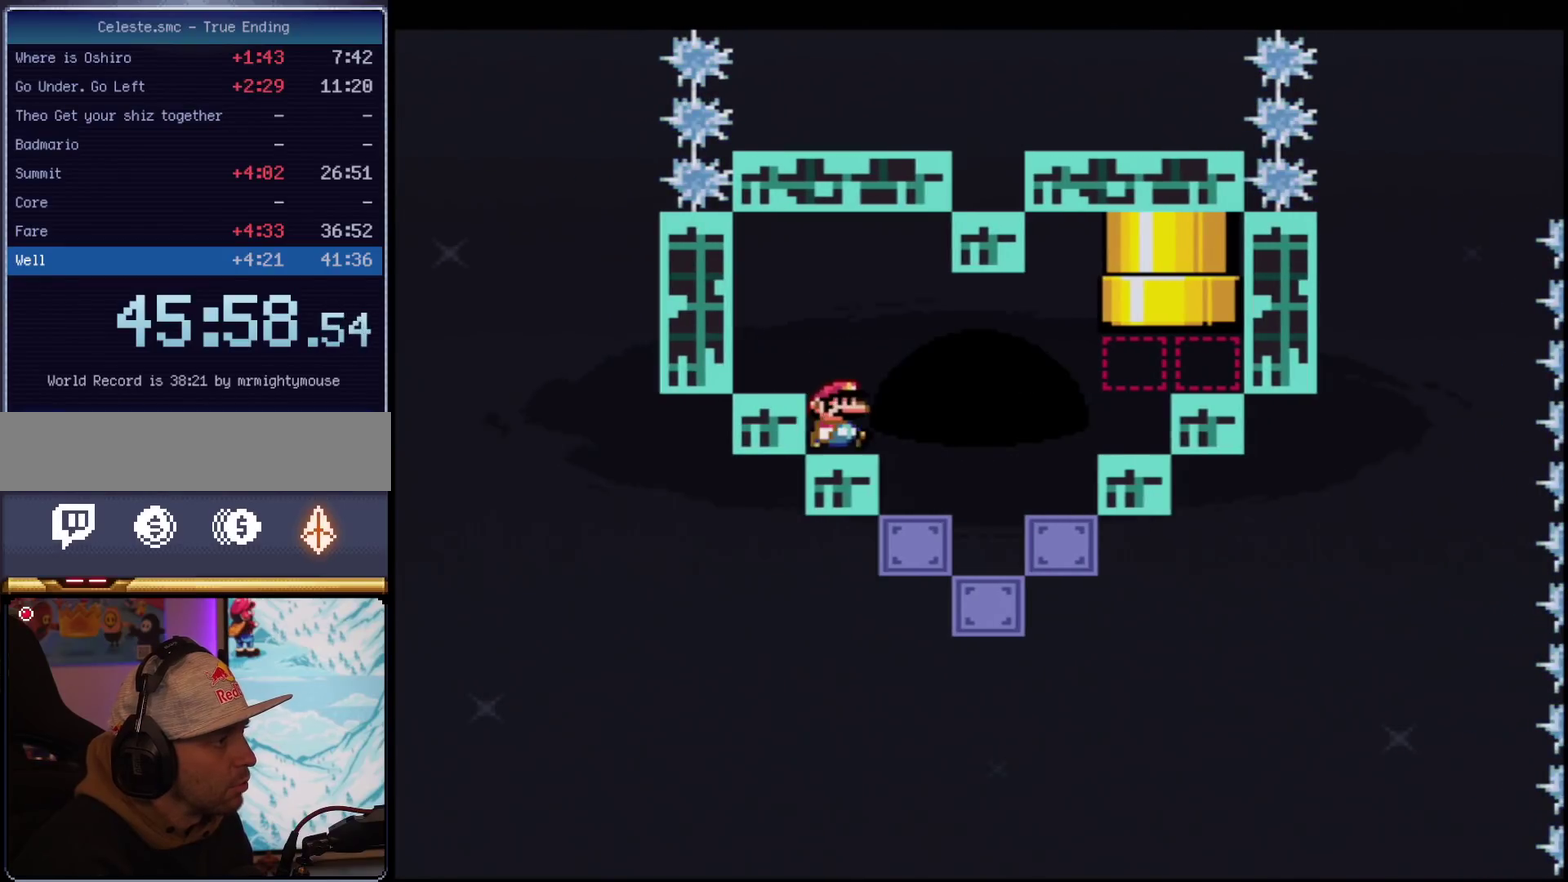
{"buttons": ["Y", "DPAD_RIGHT"], "events": [[216, "B", "down"], [283, "B", "up"]]}
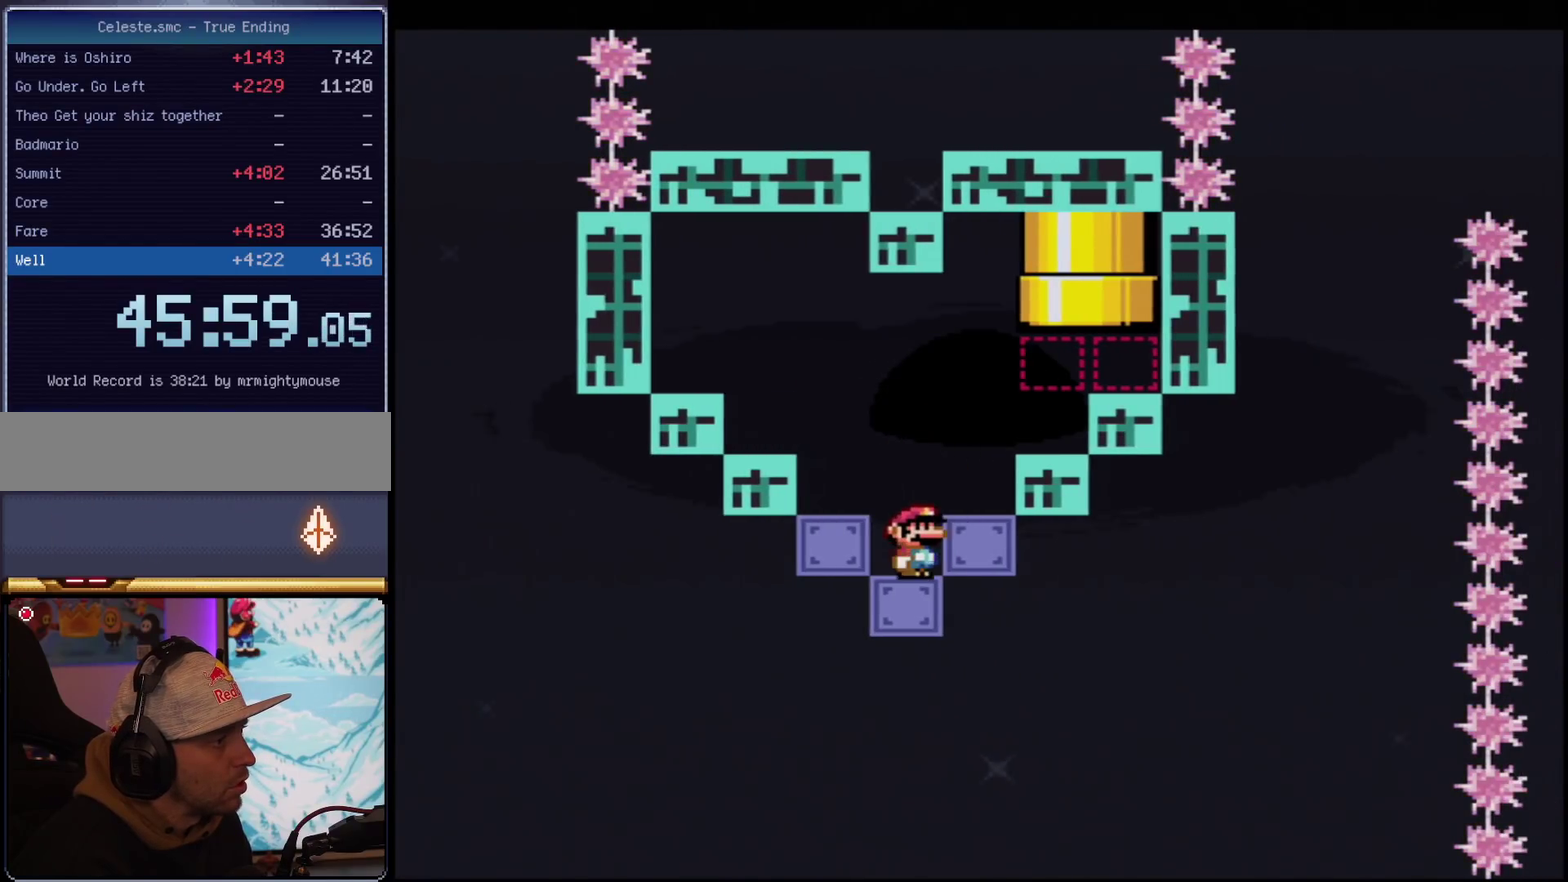
{"buttons": ["B", "Y", "DPAD_UP", "DPAD_RIGHT"], "events": [[67, "B", "down"], [184, "B", "up"], [434, "DPAD_UP", "down"], [501, "B", "down"]]}
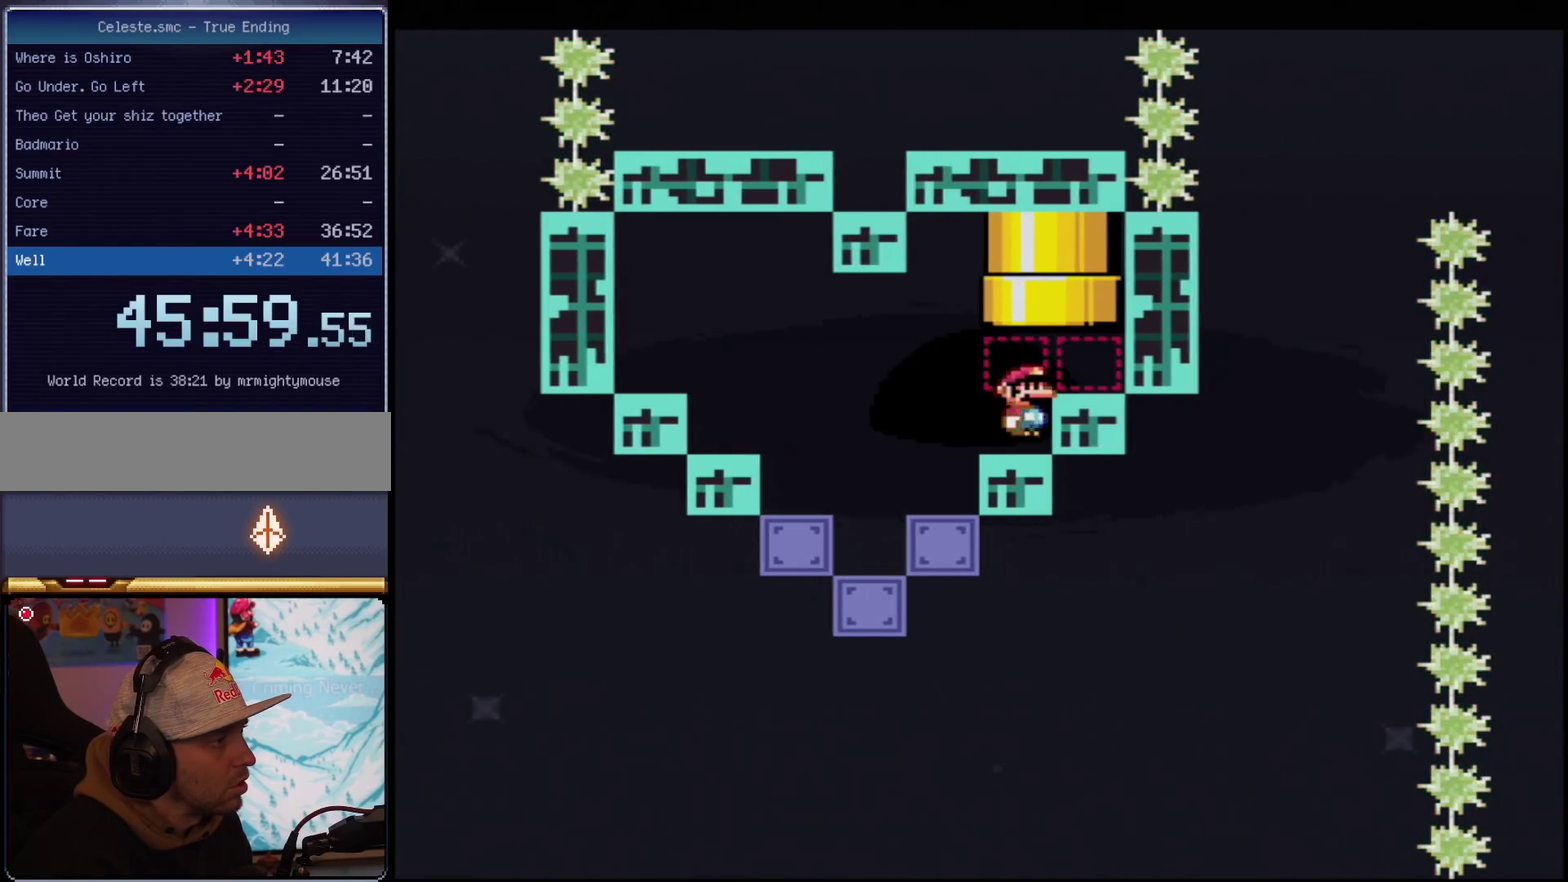
{"buttons": [], "events": [[350, "DPAD_RIGHT", "up"], [350, "Y", "up"], [383, "B", "up"], [383, "DPAD_UP", "up"]]}
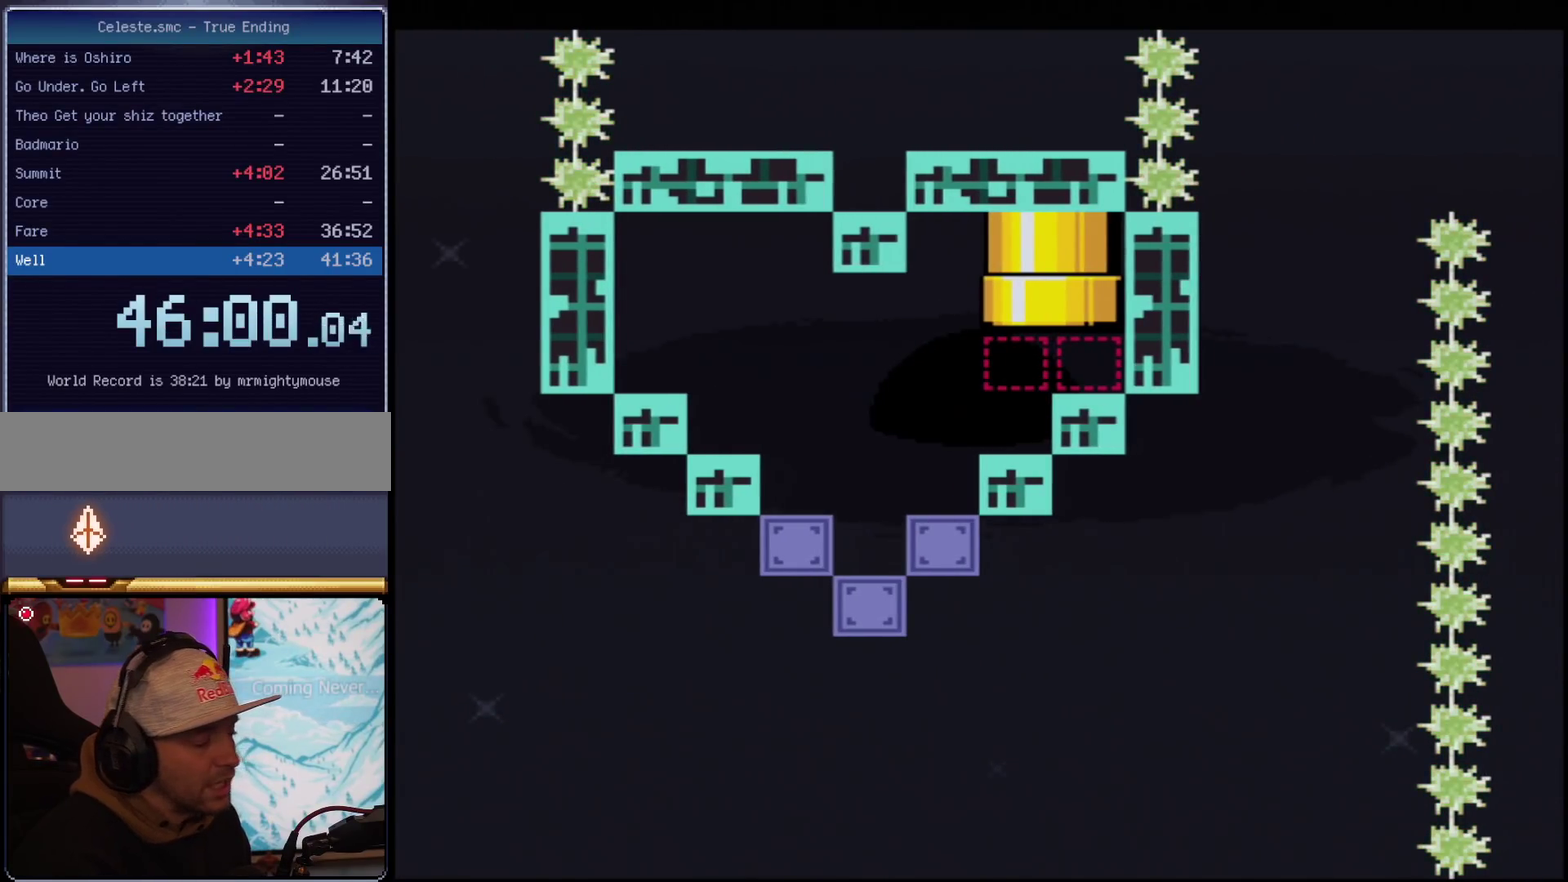
{"buttons": [], "events": []}
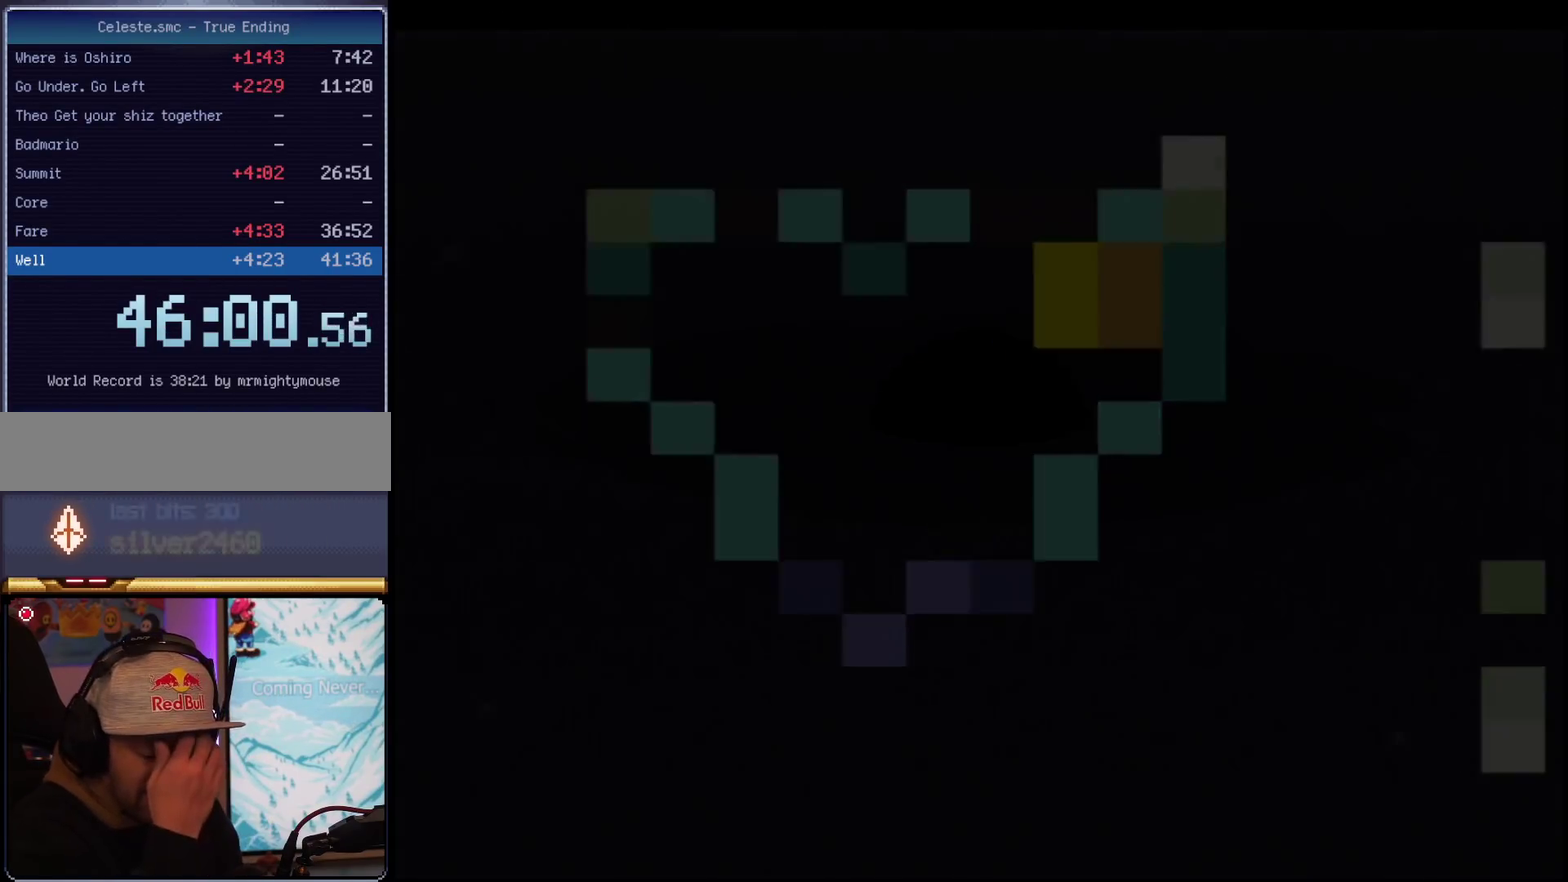
{"buttons": [], "events": []}
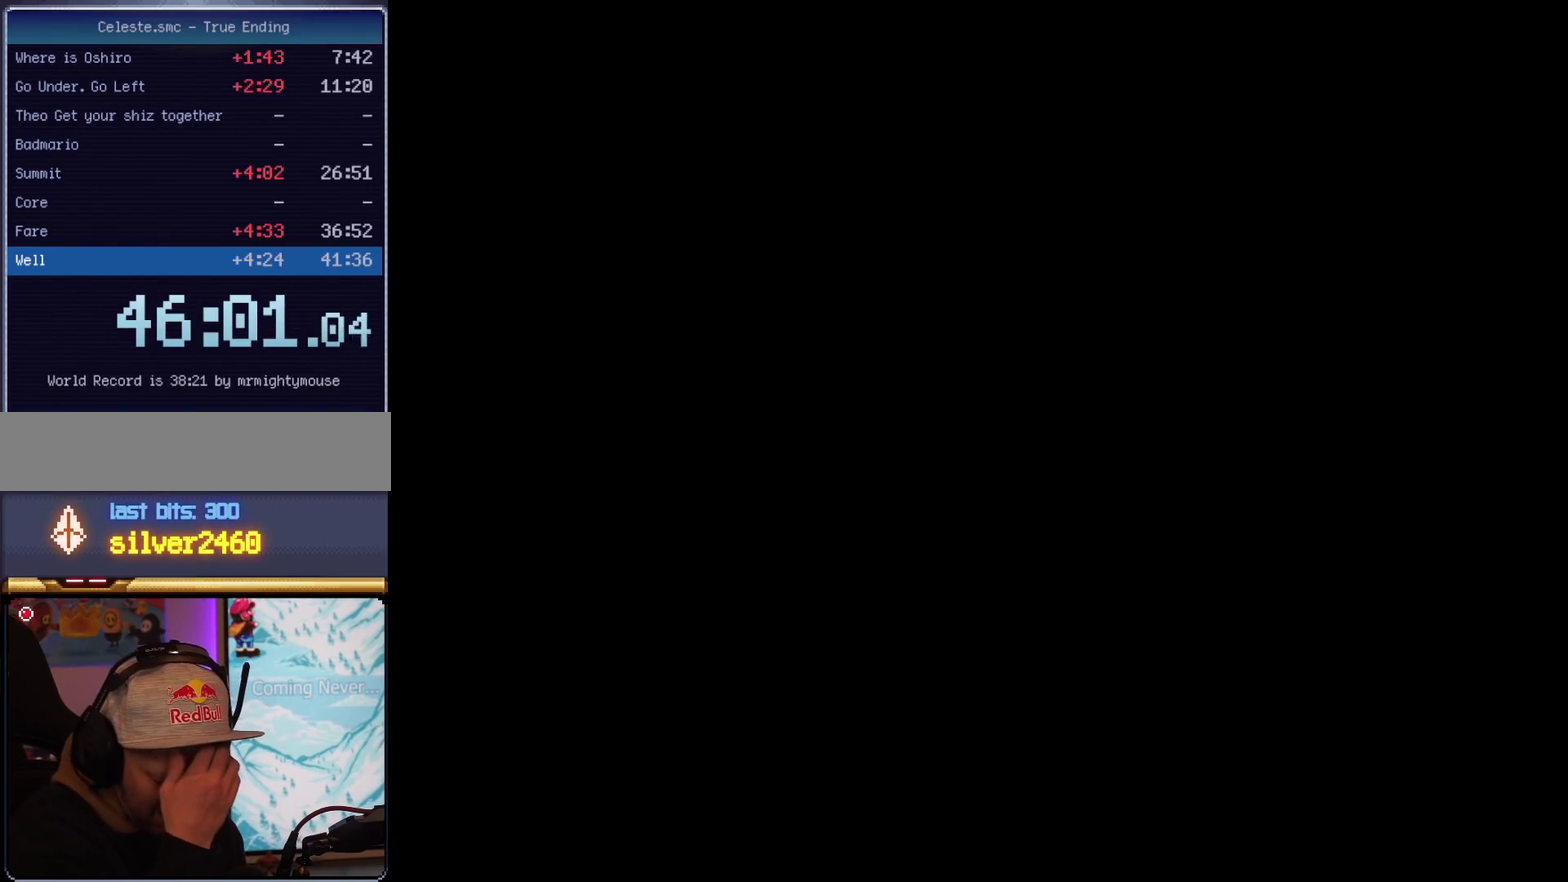
{"buttons": [], "events": []}
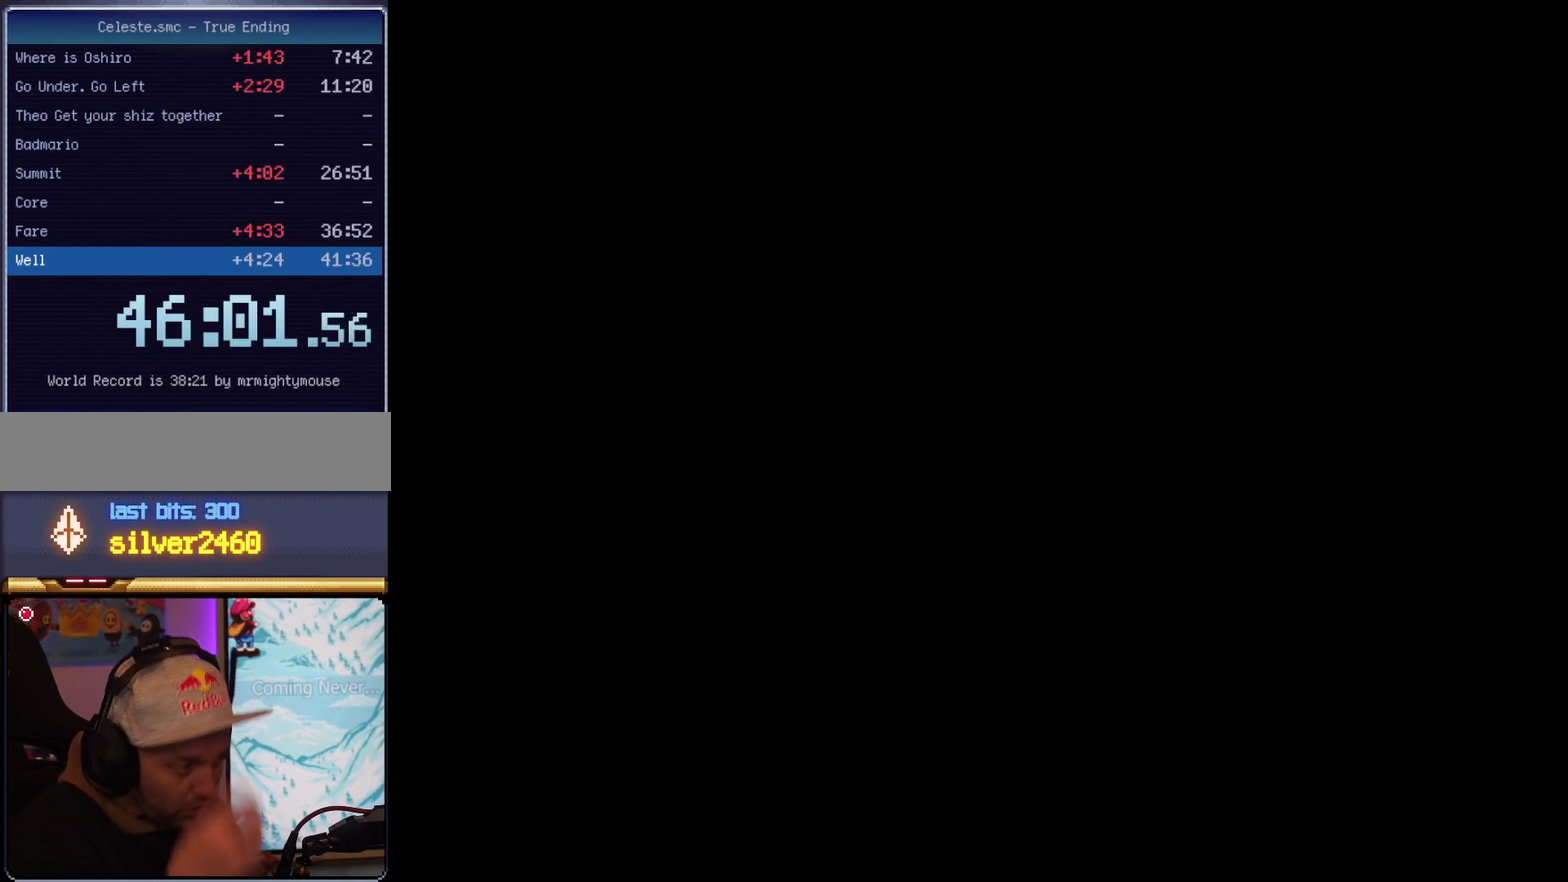
{"buttons": ["Y"], "events": [[417, "Y", "down"]]}
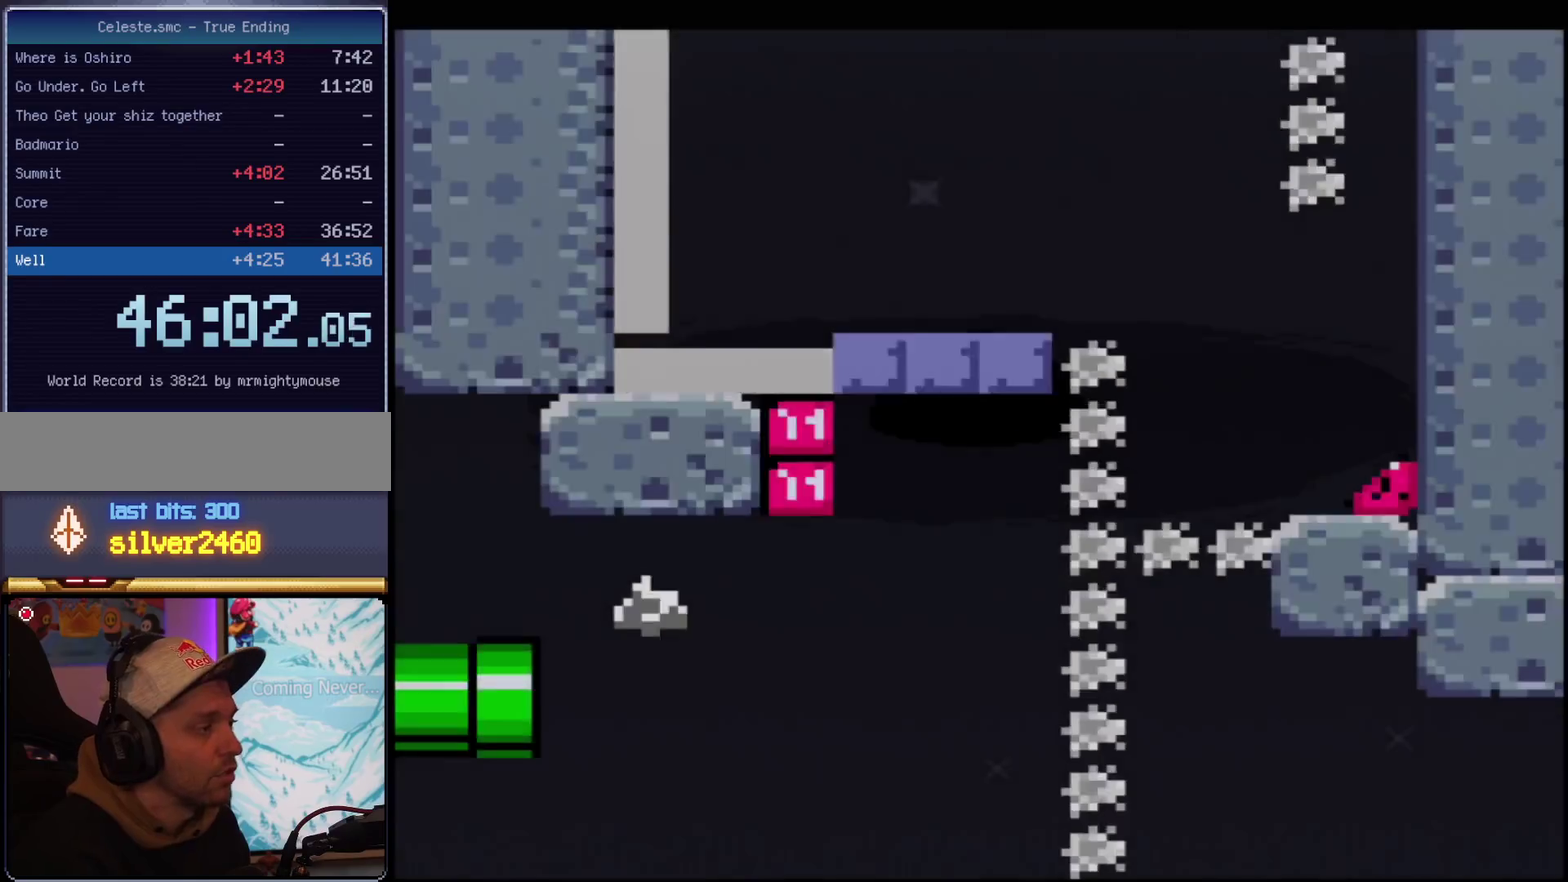
{"buttons": ["Y", "DPAD_RIGHT"], "events": [[184, "DPAD_RIGHT", "down"]]}
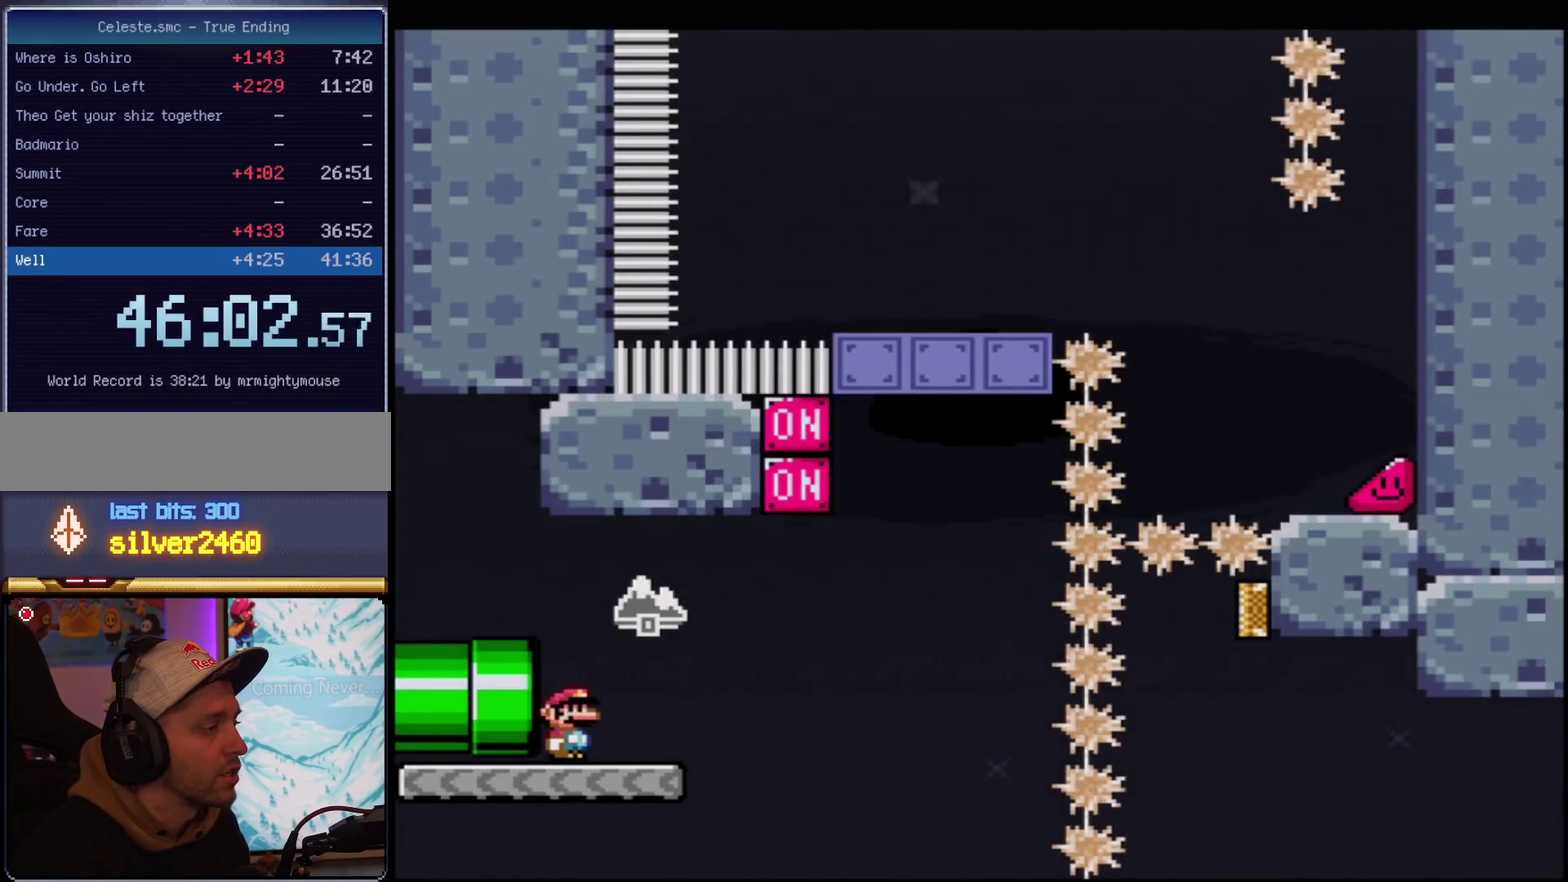
{"buttons": ["B", "Y"], "events": [[166, "DPAD_UP", "down"], [350, "B", "down"], [383, "DPAD_UP", "up"], [500, "DPAD_RIGHT", "up"]]}
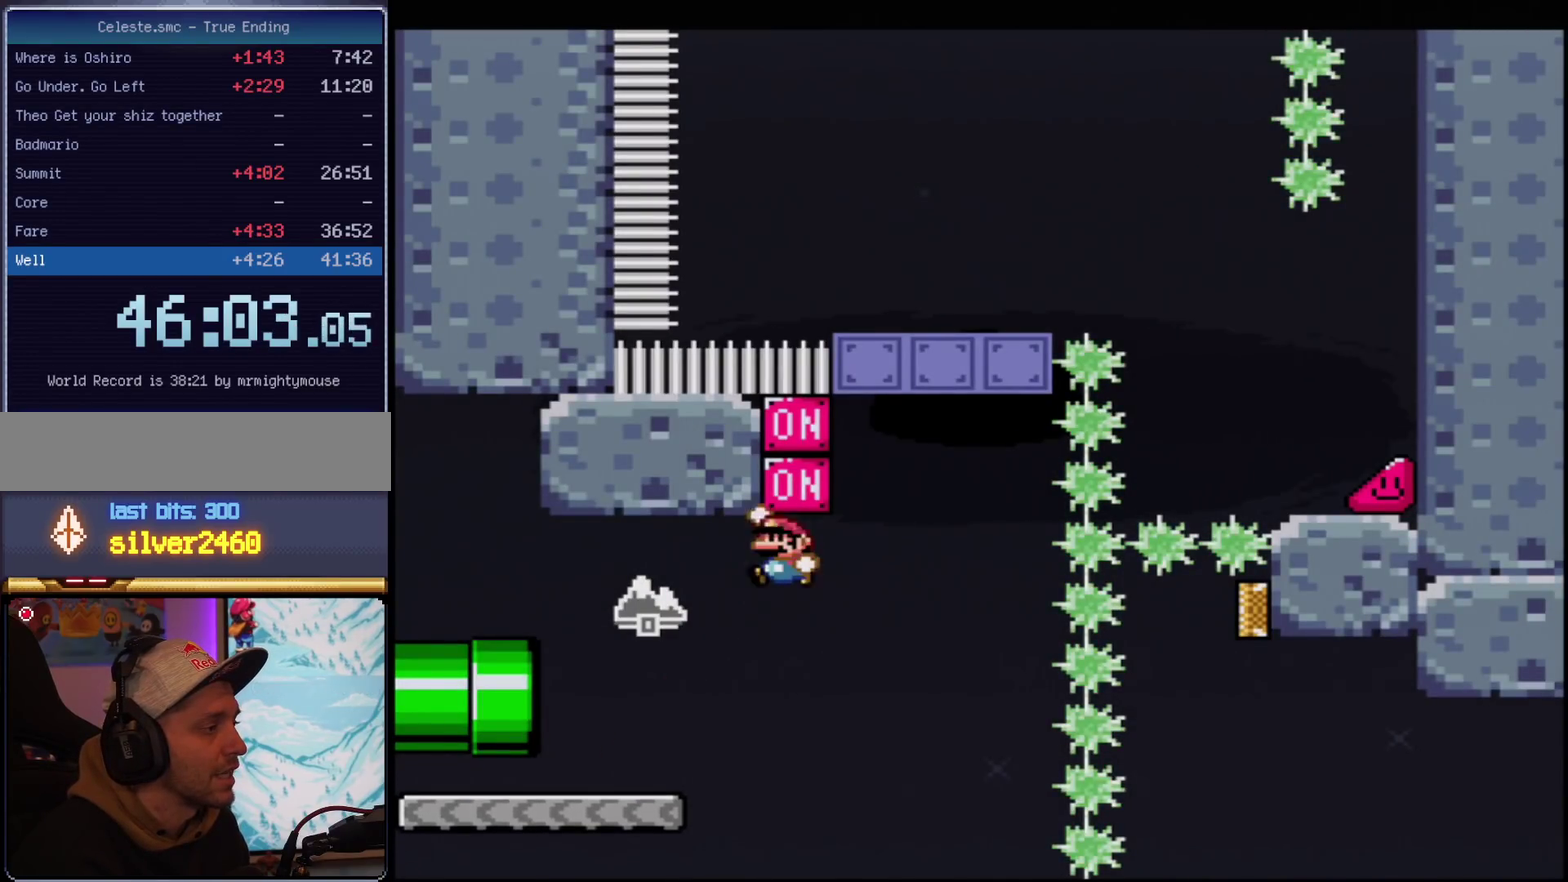
{"buttons": ["B", "Y", "R1", "DPAD_UP"], "events": [[33, "DPAD_LEFT", "down"], [167, "DPAD_LEFT", "up"], [184, "DPAD_RIGHT", "down"], [284, "DPAD_UP", "down"], [317, "DPAD_RIGHT", "up"], [434, "R1", "down"]]}
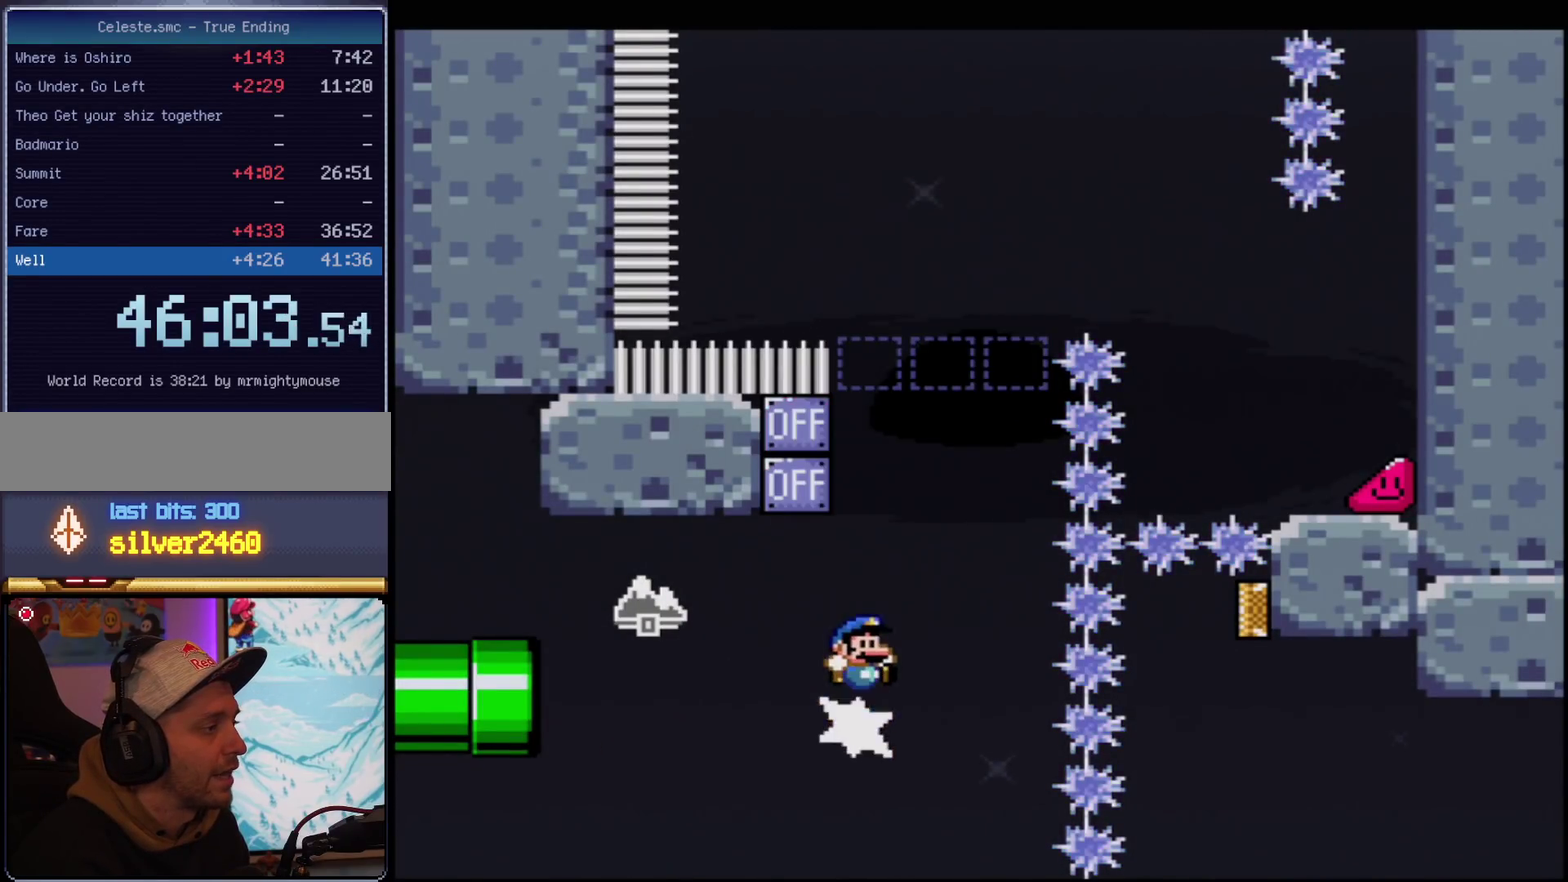
{"buttons": ["B", "Y"], "events": [[166, "DPAD_LEFT", "down"], [166, "DPAD_UP", "up"], [250, "R1", "up"], [283, "B", "up"], [433, "B", "down"], [500, "DPAD_LEFT", "up"]]}
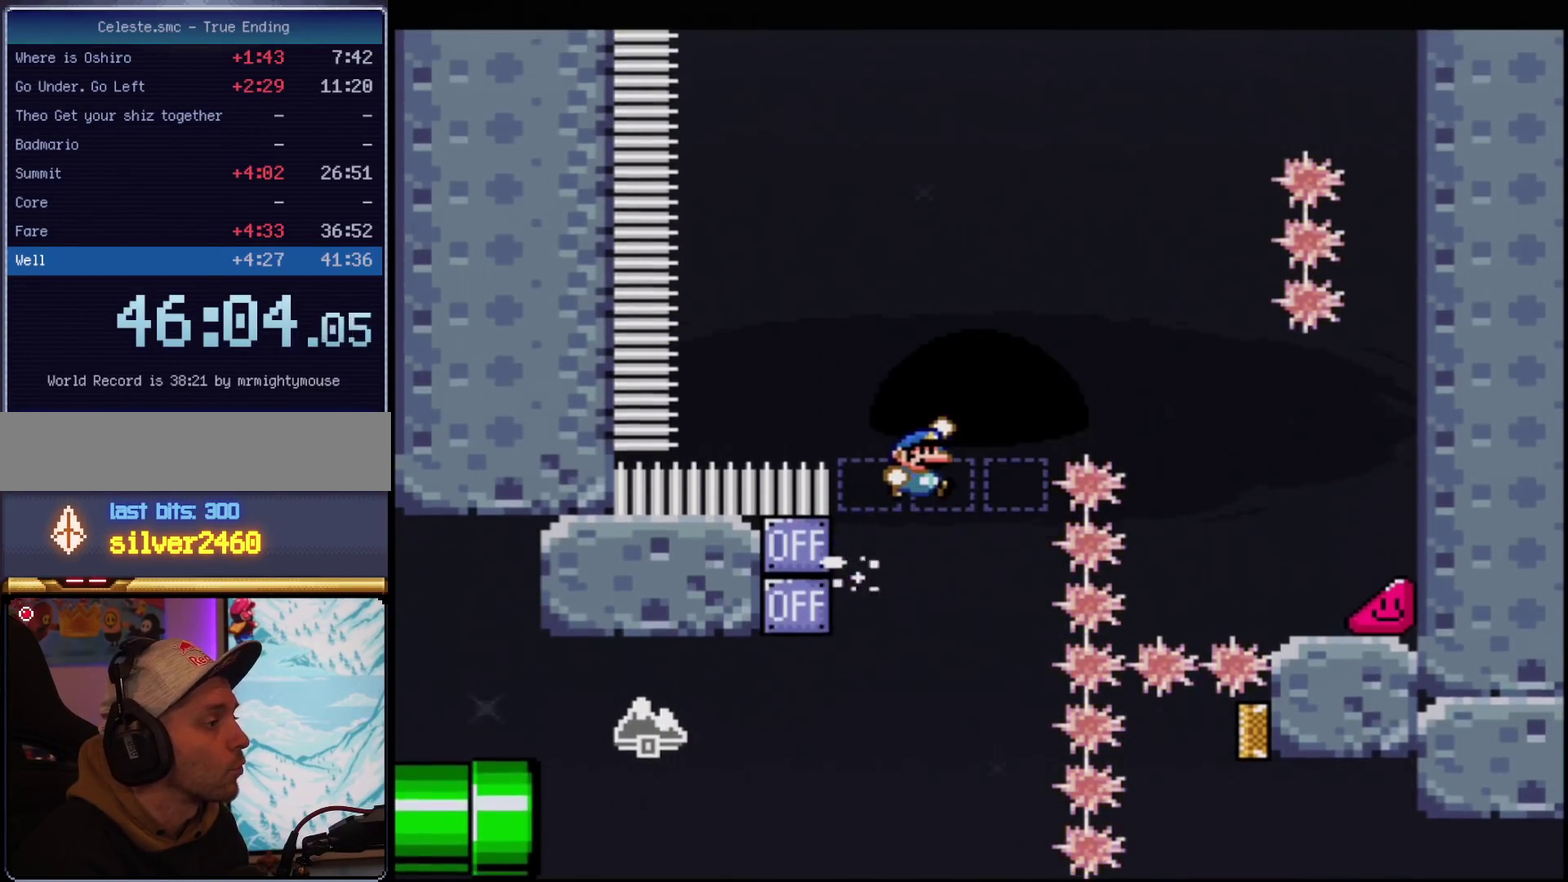
{"buttons": ["X", "DPAD_RIGHT"], "events": [[33, "DPAD_RIGHT", "down"], [384, "B", "up"], [434, "Y", "up"], [467, "X", "down"]]}
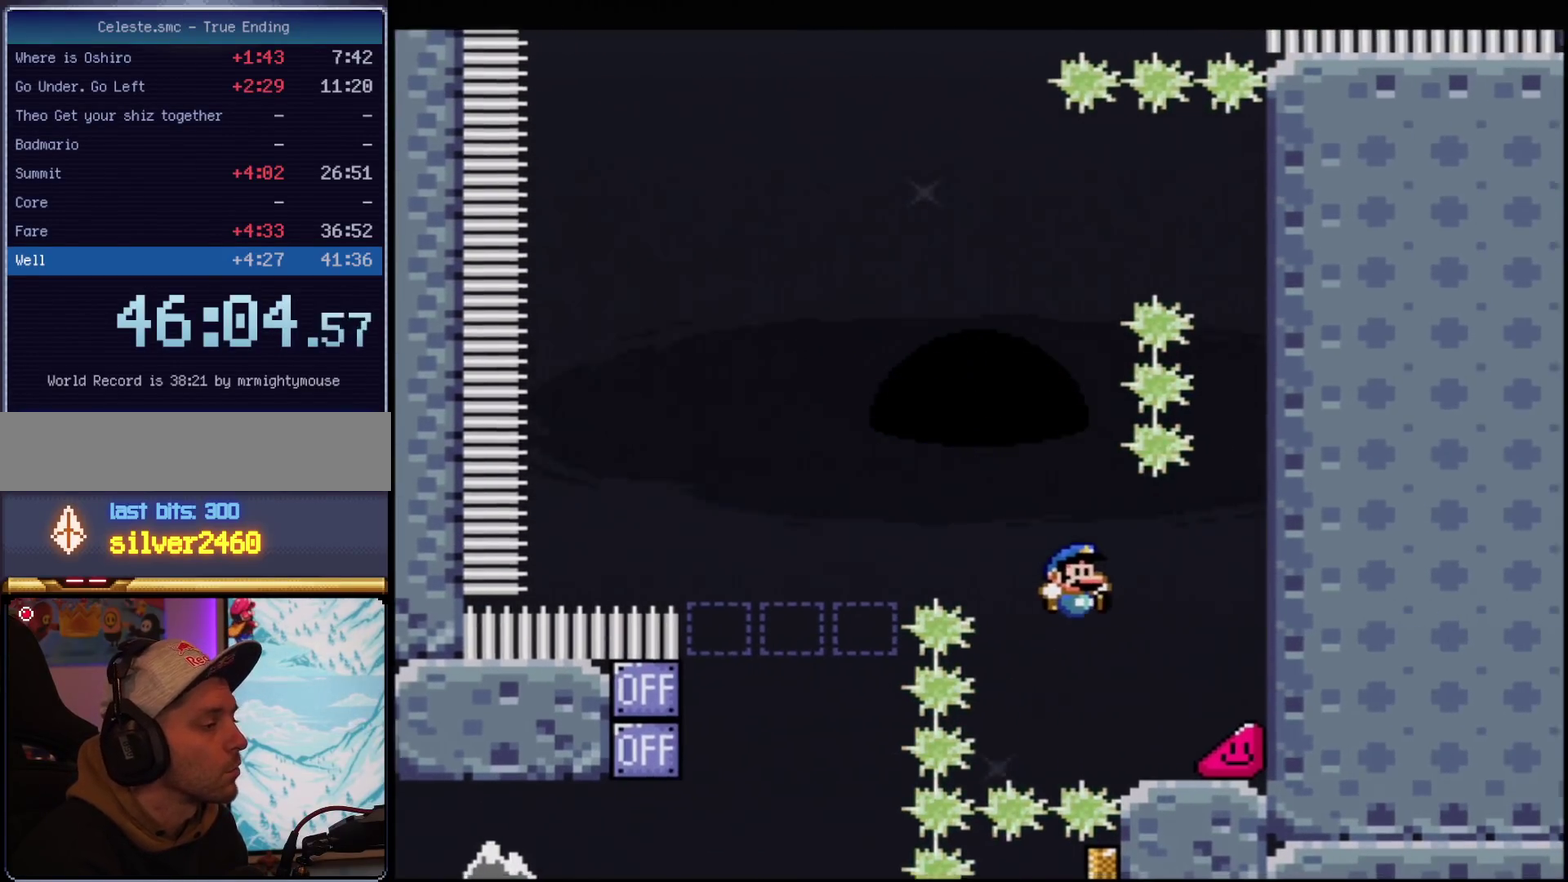
{"buttons": ["X", "DPAD_RIGHT"], "events": []}
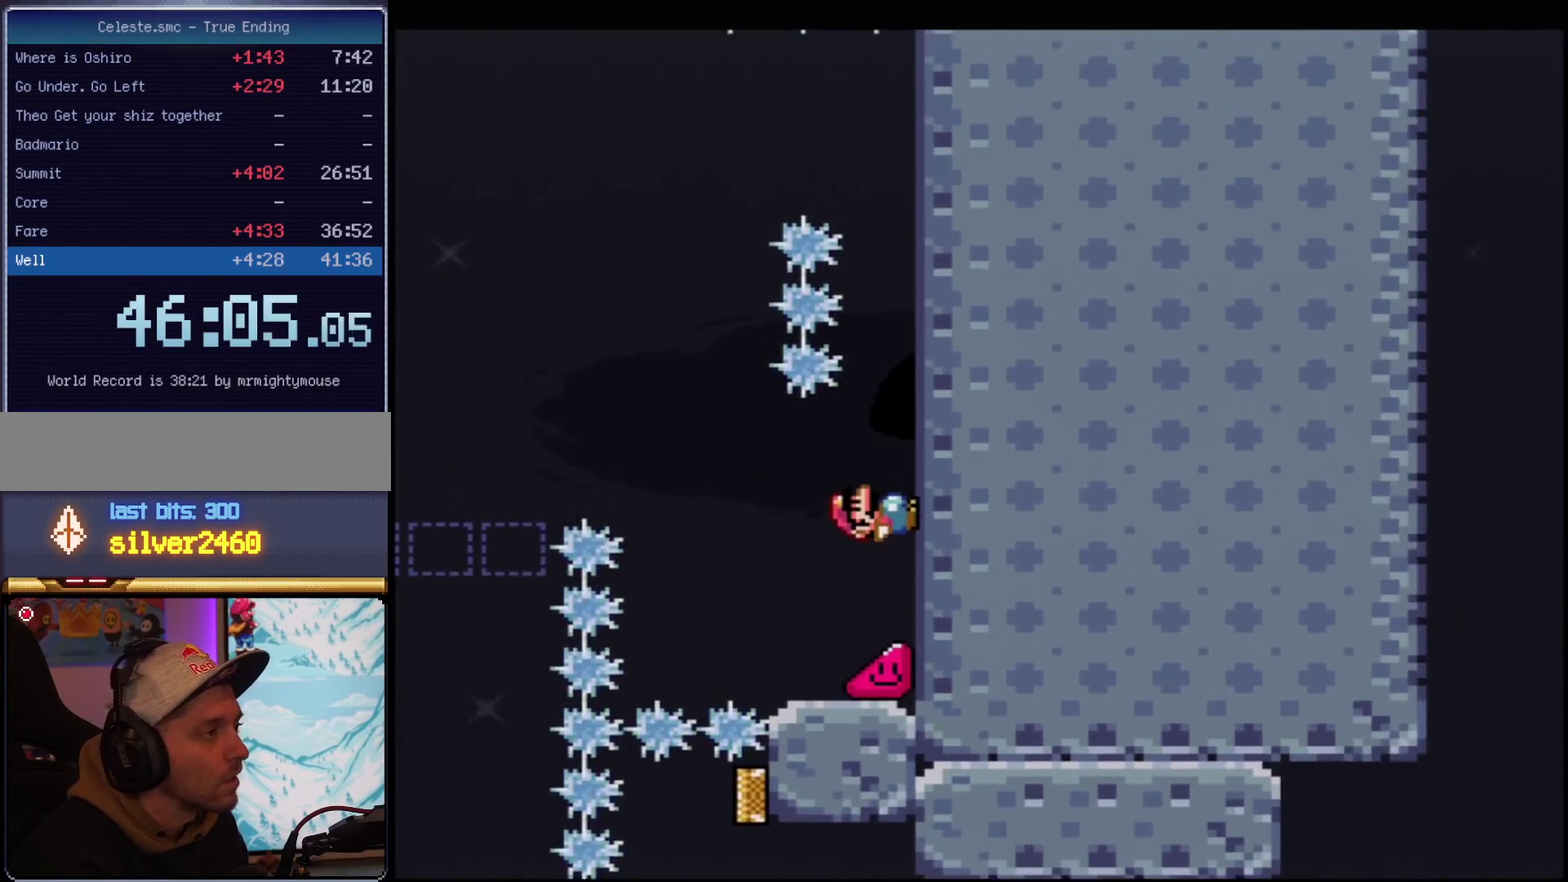
{"buttons": ["X", "DPAD_RIGHT"], "events": []}
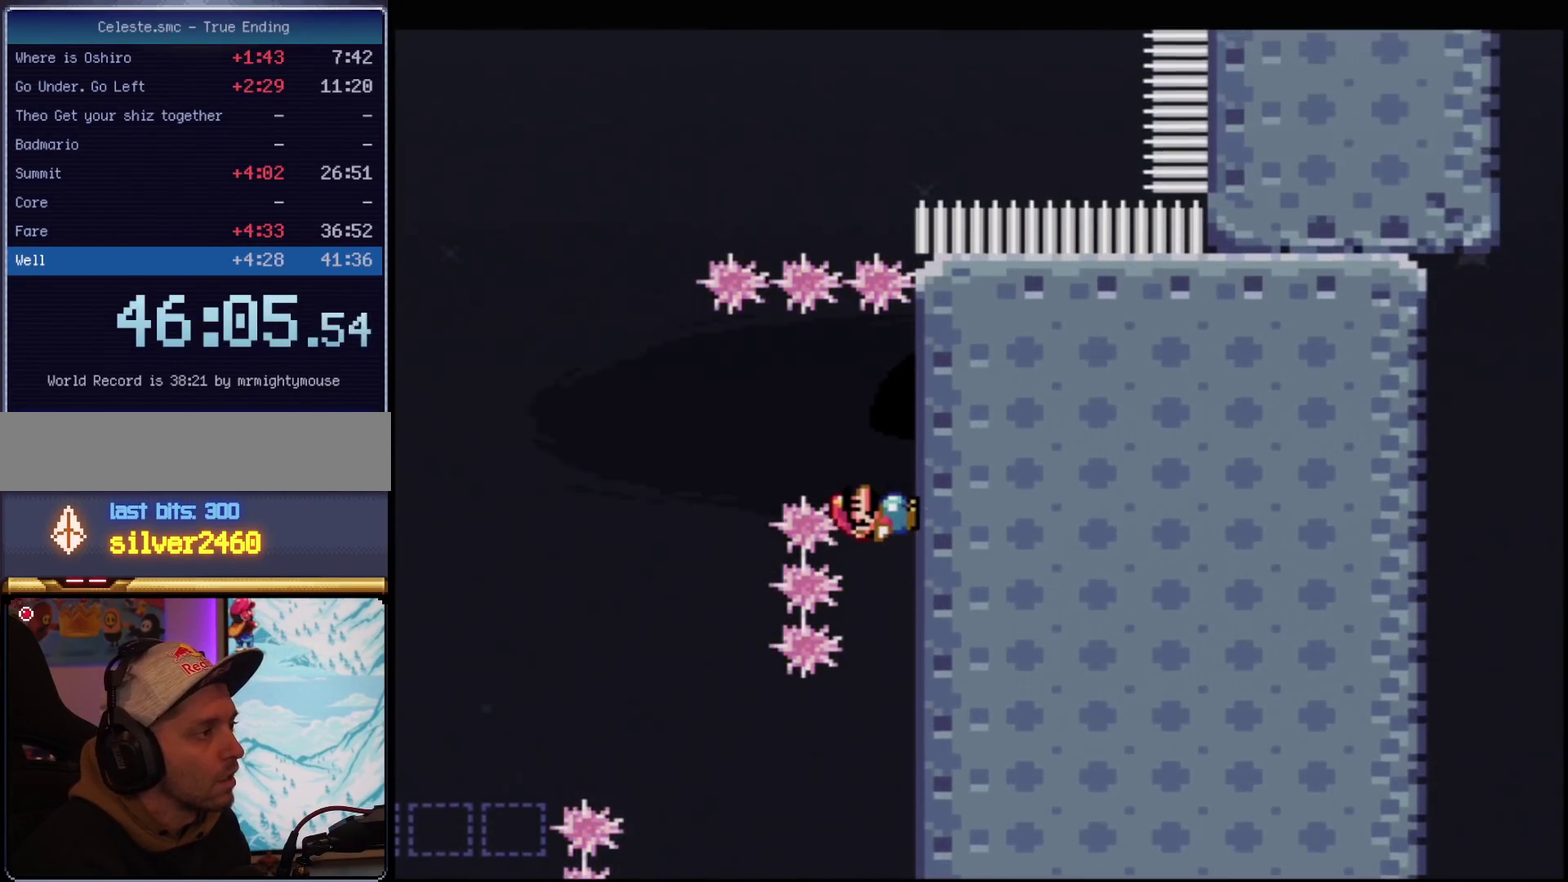
{"buttons": ["X", "DPAD_RIGHT"], "events": [[133, "A", "down"], [133, "DPAD_RIGHT", "up"], [150, "DPAD_LEFT", "down"], [266, "A", "up"], [400, "DPAD_LEFT", "up"], [417, "DPAD_RIGHT", "down"]]}
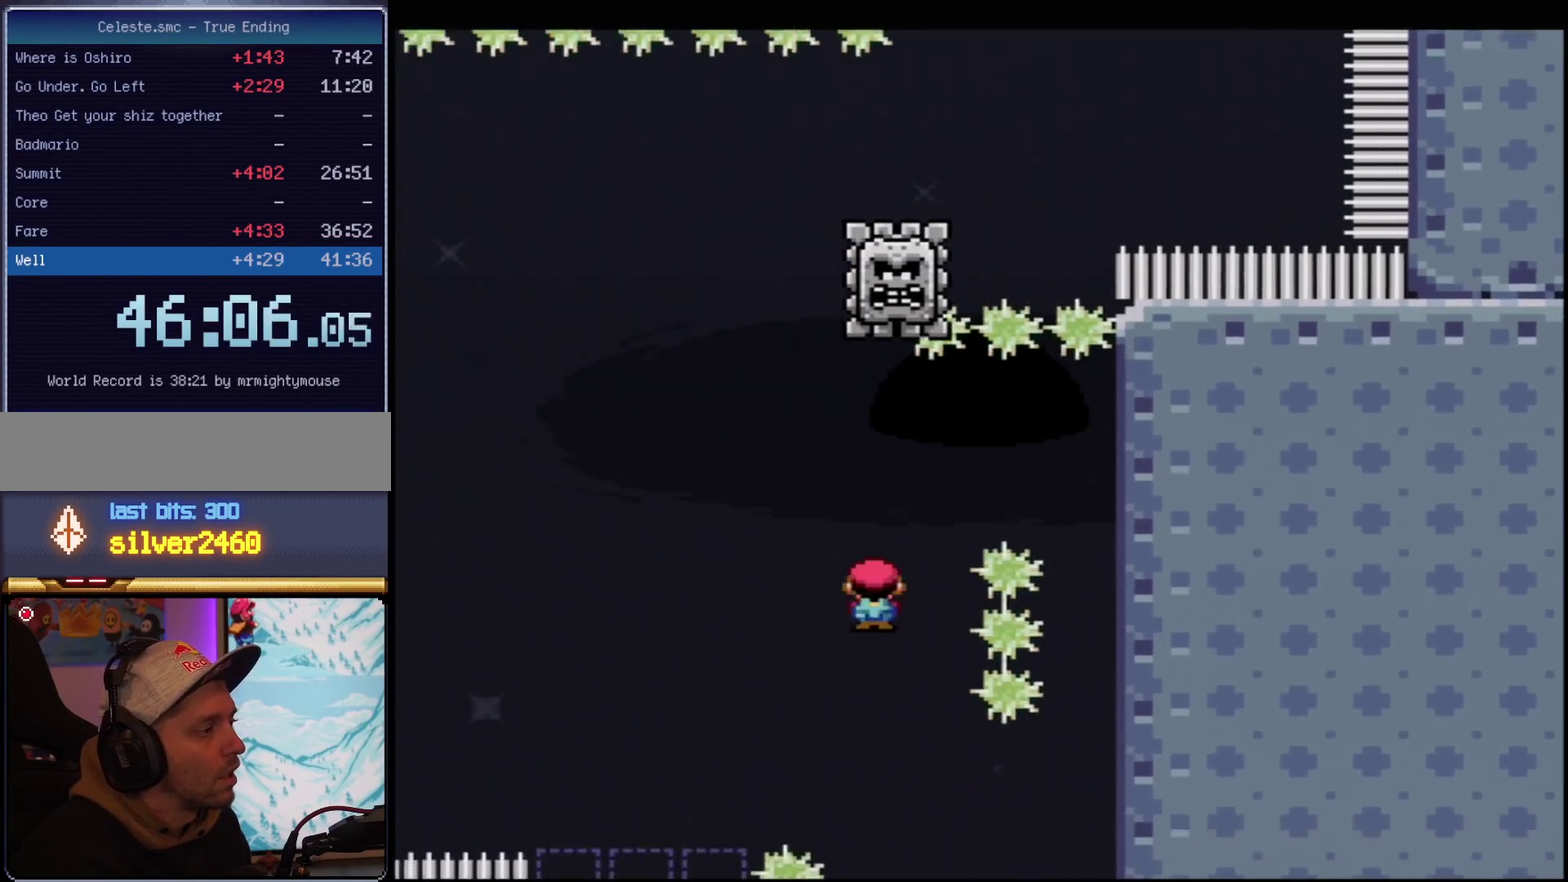
{"buttons": ["X", "DPAD_RIGHT"], "events": []}
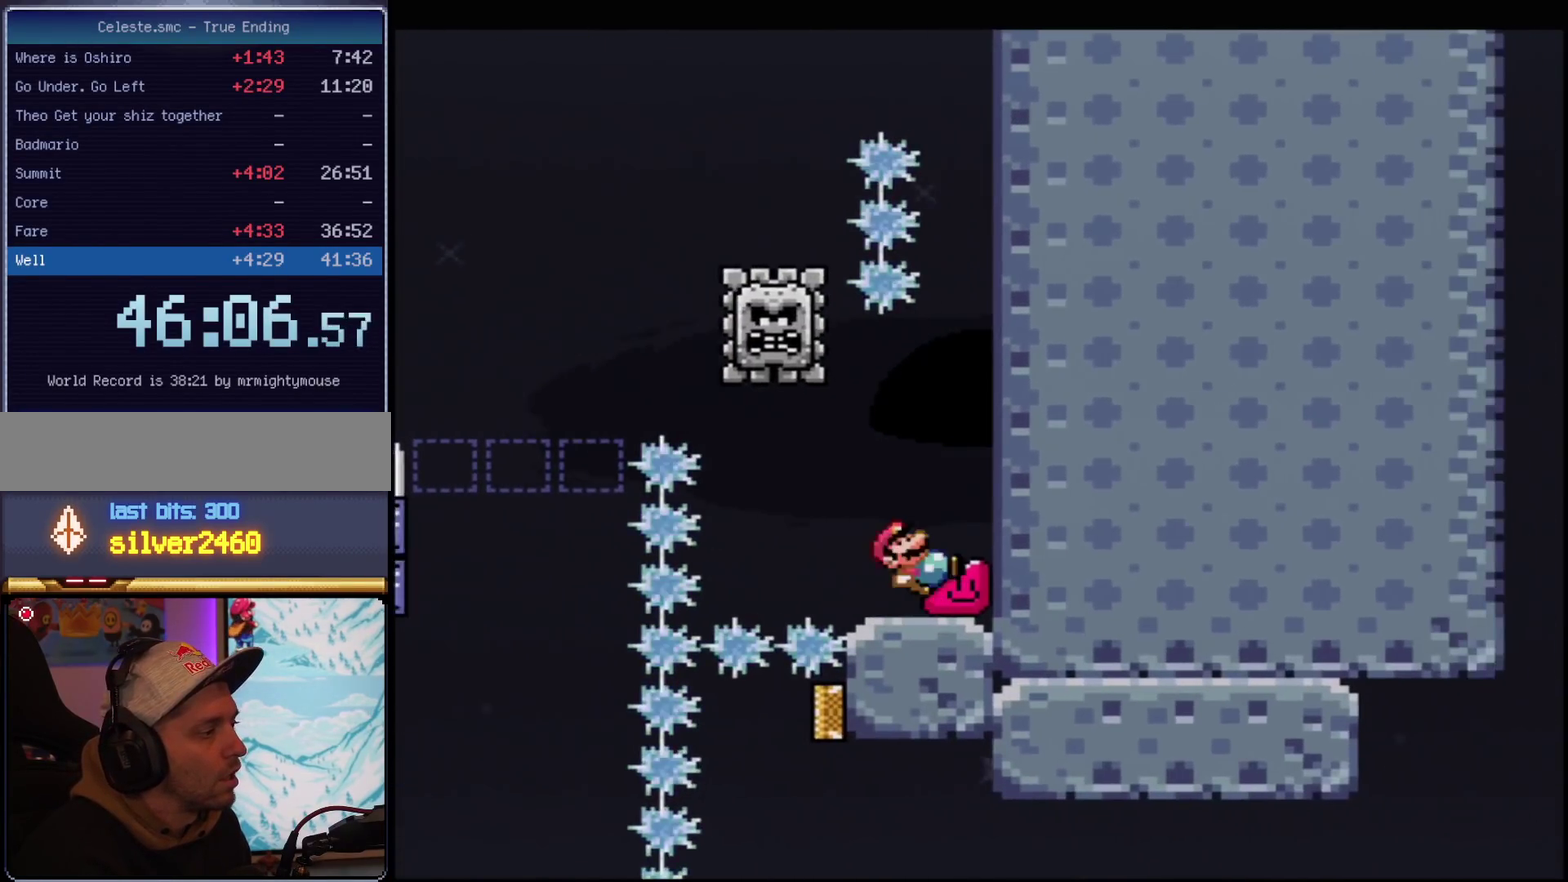
{"buttons": ["X", "DPAD_RIGHT"], "events": []}
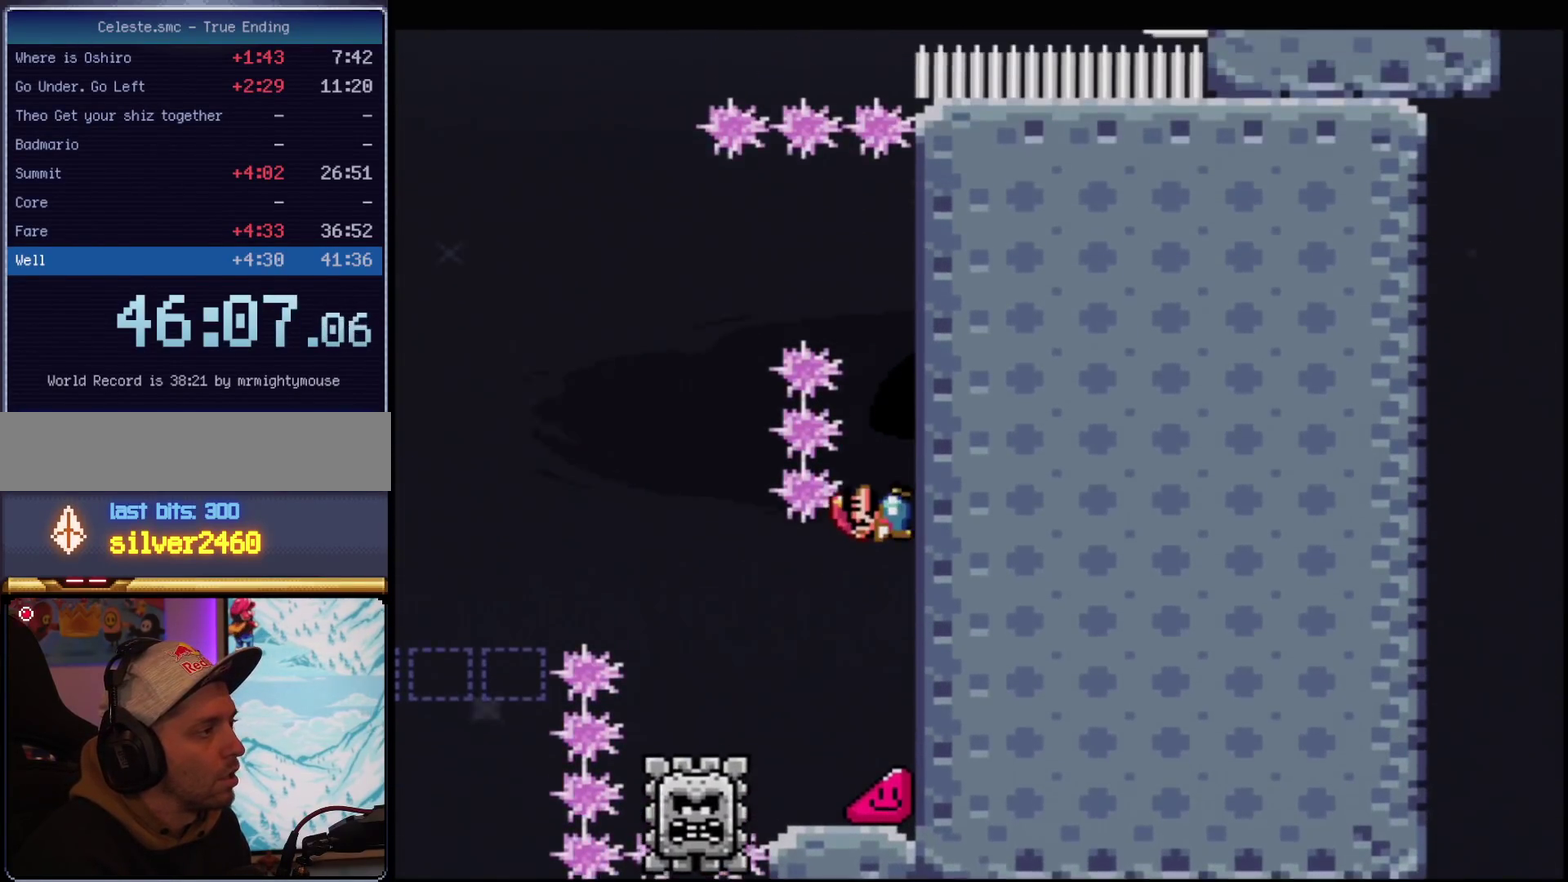
{"buttons": ["A", "X", "DPAD_LEFT"], "events": [[317, "A", "down"], [351, "DPAD_RIGHT", "up"], [384, "DPAD_LEFT", "down"]]}
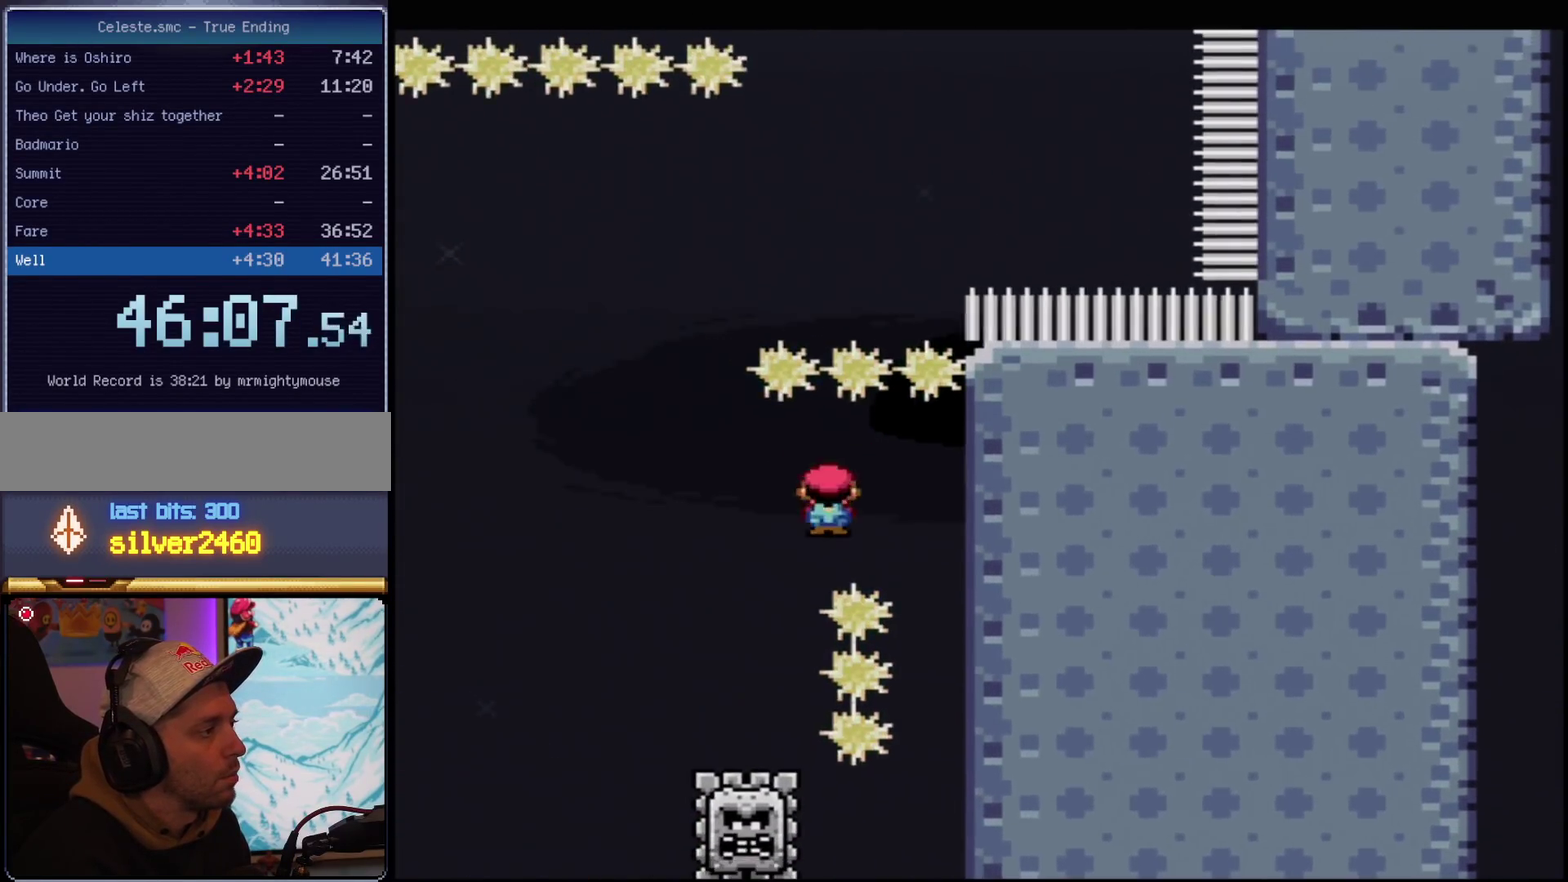
{"buttons": ["A", "X", "DPAD_LEFT"], "events": [[133, "DPAD_LEFT", "up"], [167, "DPAD_RIGHT", "down"], [250, "DPAD_RIGHT", "up"], [284, "DPAD_LEFT", "down"]]}
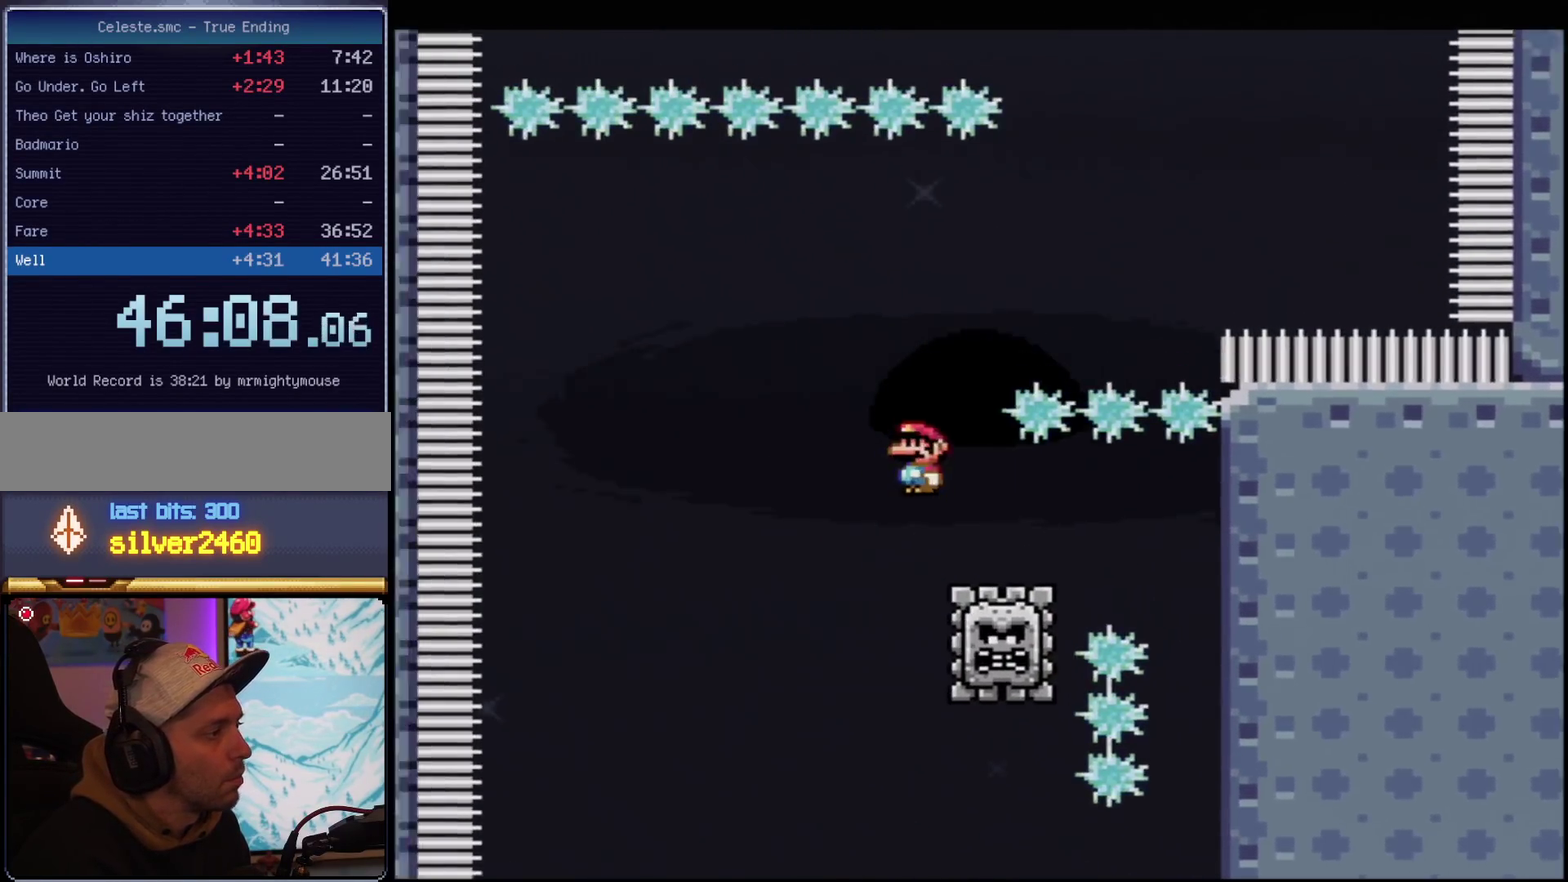
{"buttons": ["A", "X", "DPAD_RIGHT"], "events": [[34, "DPAD_LEFT", "up"], [100, "DPAD_RIGHT", "down"]]}
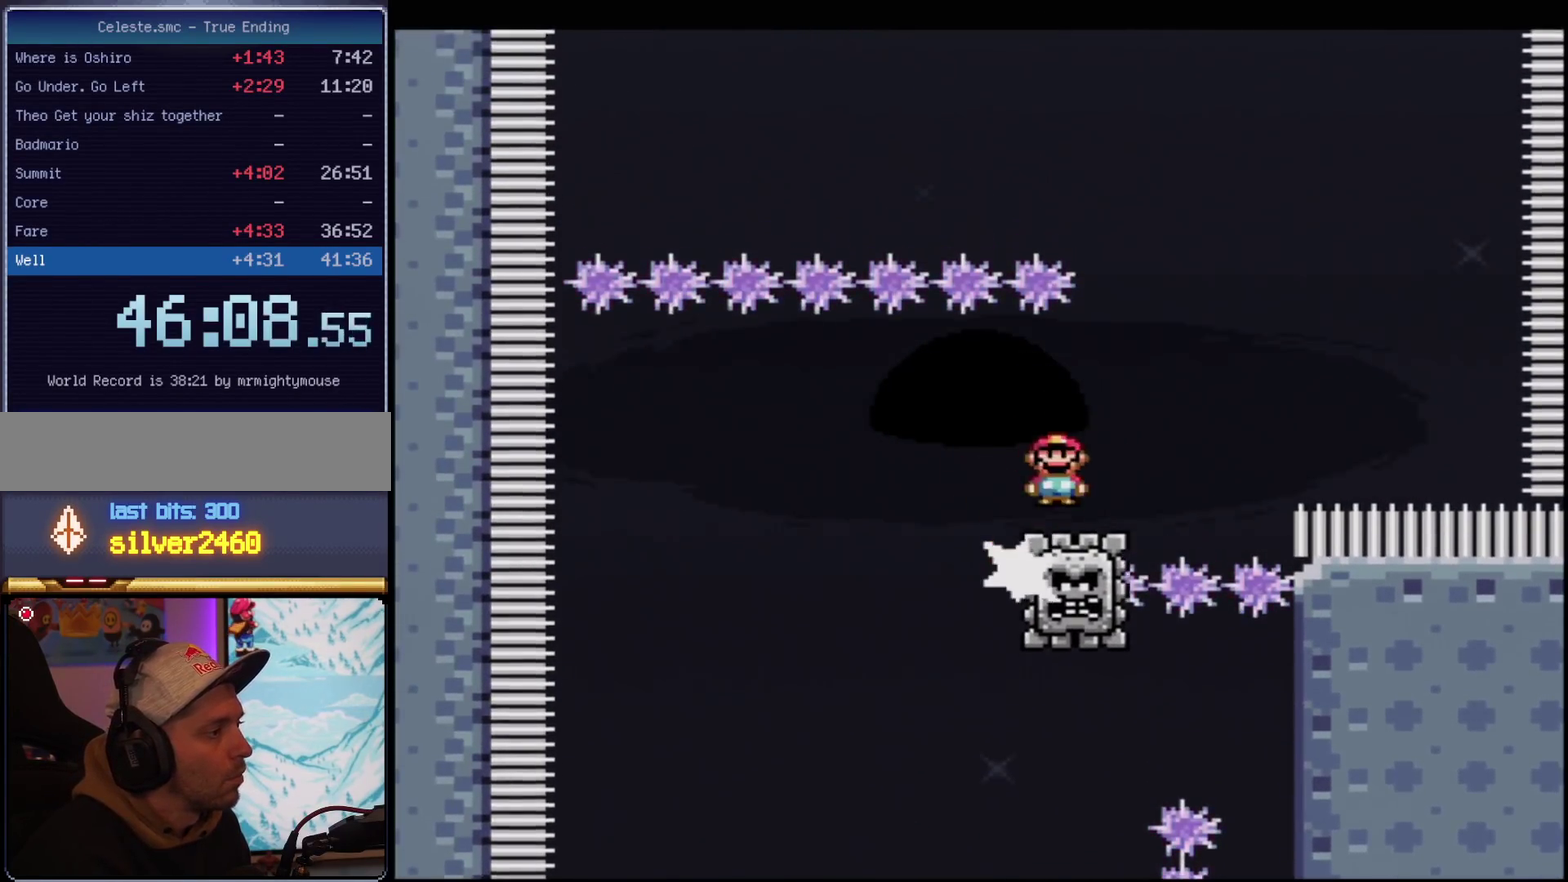
{"buttons": ["A", "X", "DPAD_LEFT"], "events": [[133, "DPAD_RIGHT", "up"], [167, "DPAD_LEFT", "down"], [350, "DPAD_LEFT", "up"], [467, "DPAD_LEFT", "down"]]}
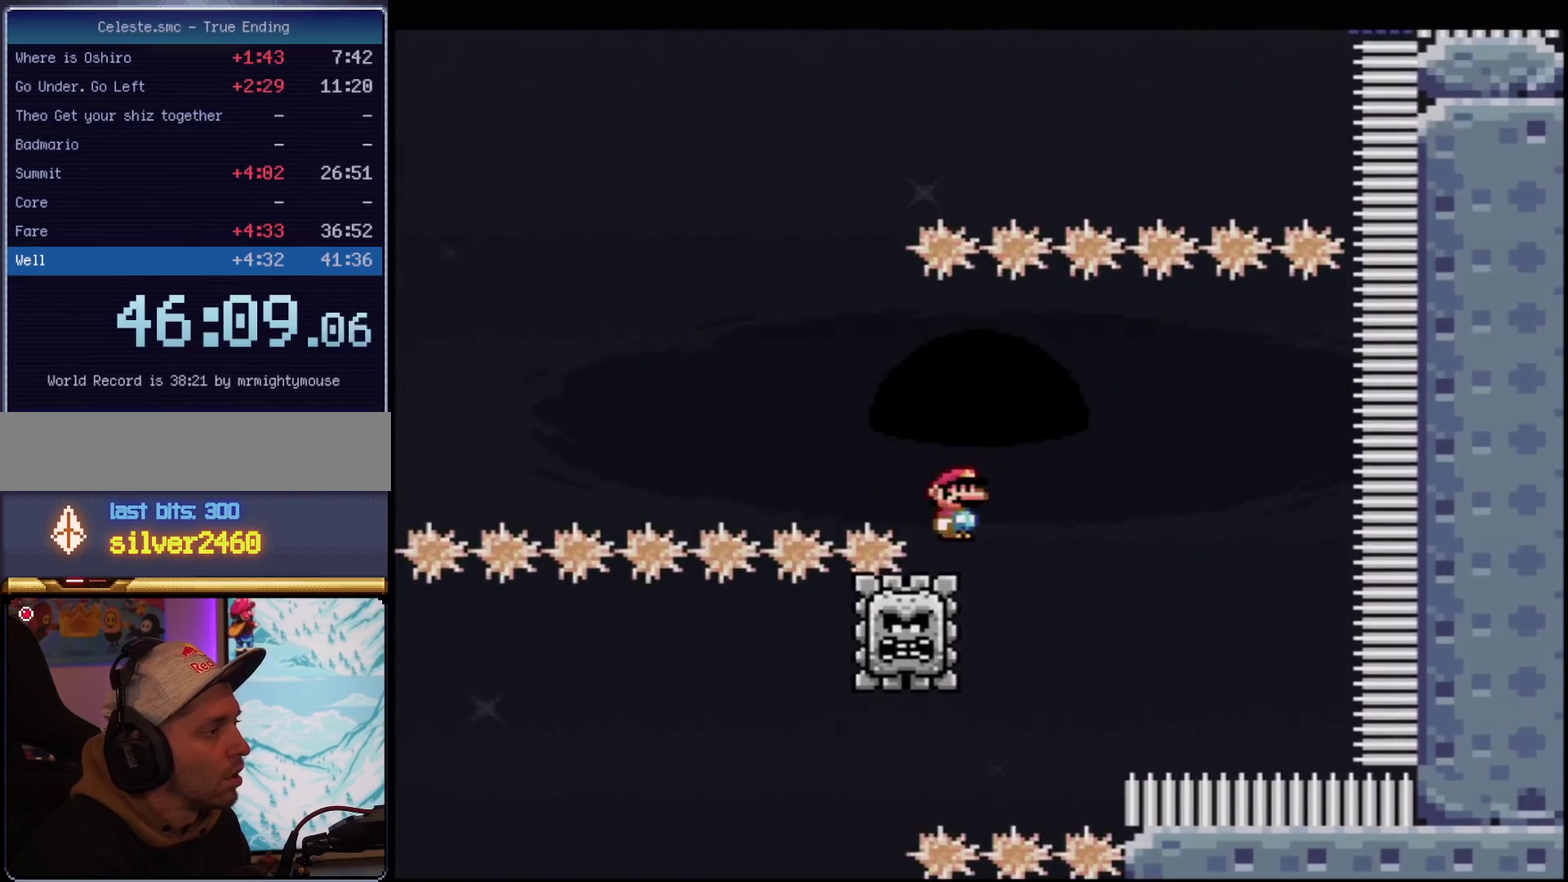
{"buttons": ["A", "X", "DPAD_RIGHT"], "events": [[251, "DPAD_LEFT", "up"], [317, "DPAD_RIGHT", "down"]]}
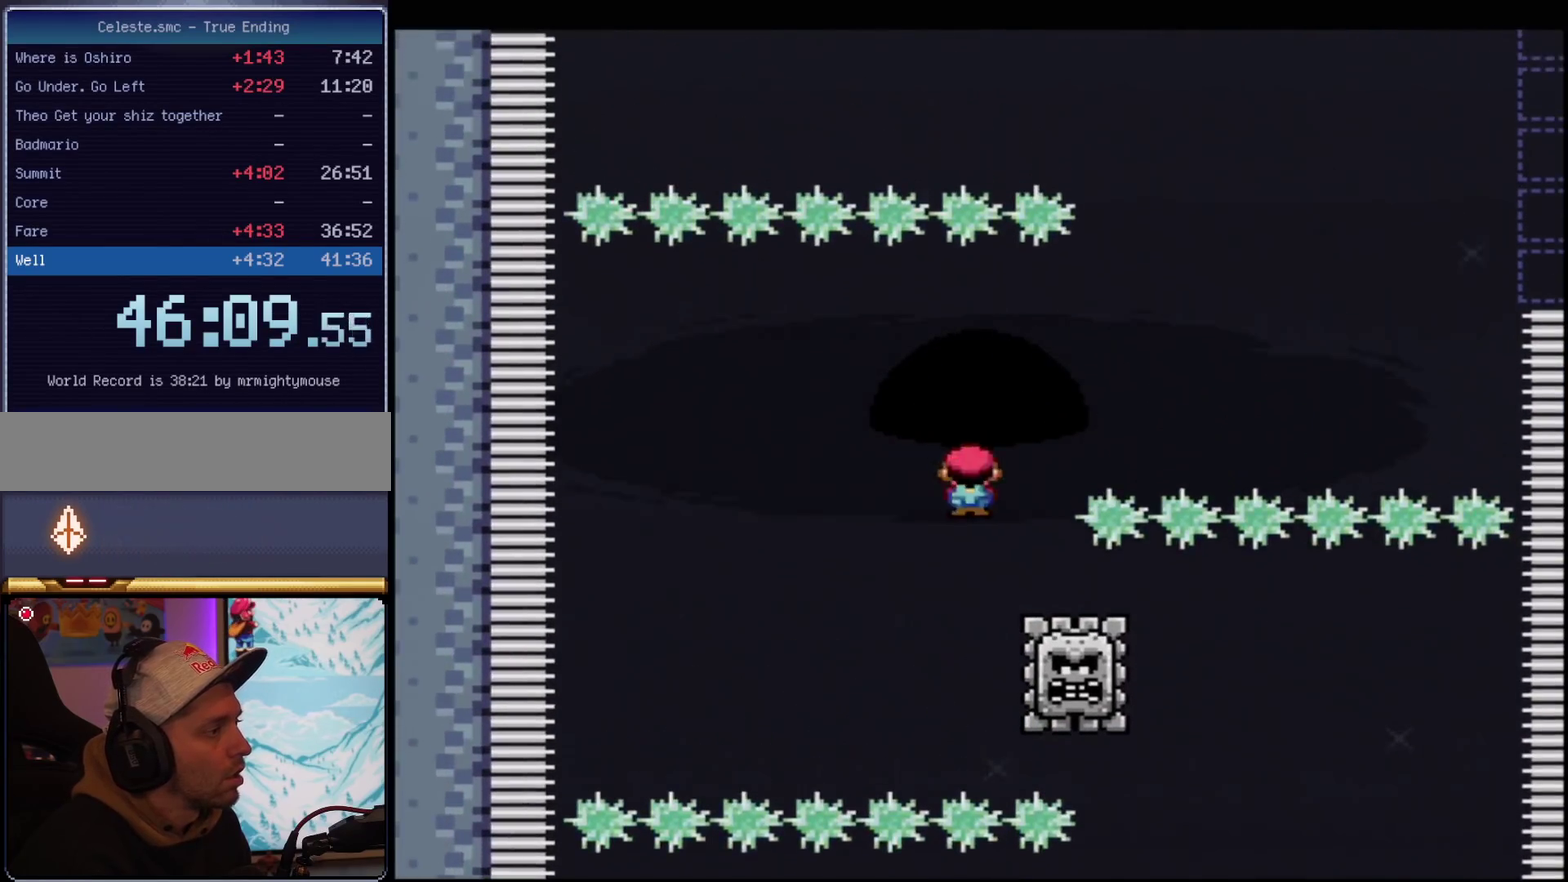
{"buttons": ["A", "X", "DPAD_LEFT"], "events": [[33, "DPAD_RIGHT", "up"], [133, "DPAD_RIGHT", "down"], [467, "DPAD_LEFT", "down"], [467, "DPAD_RIGHT", "up"]]}
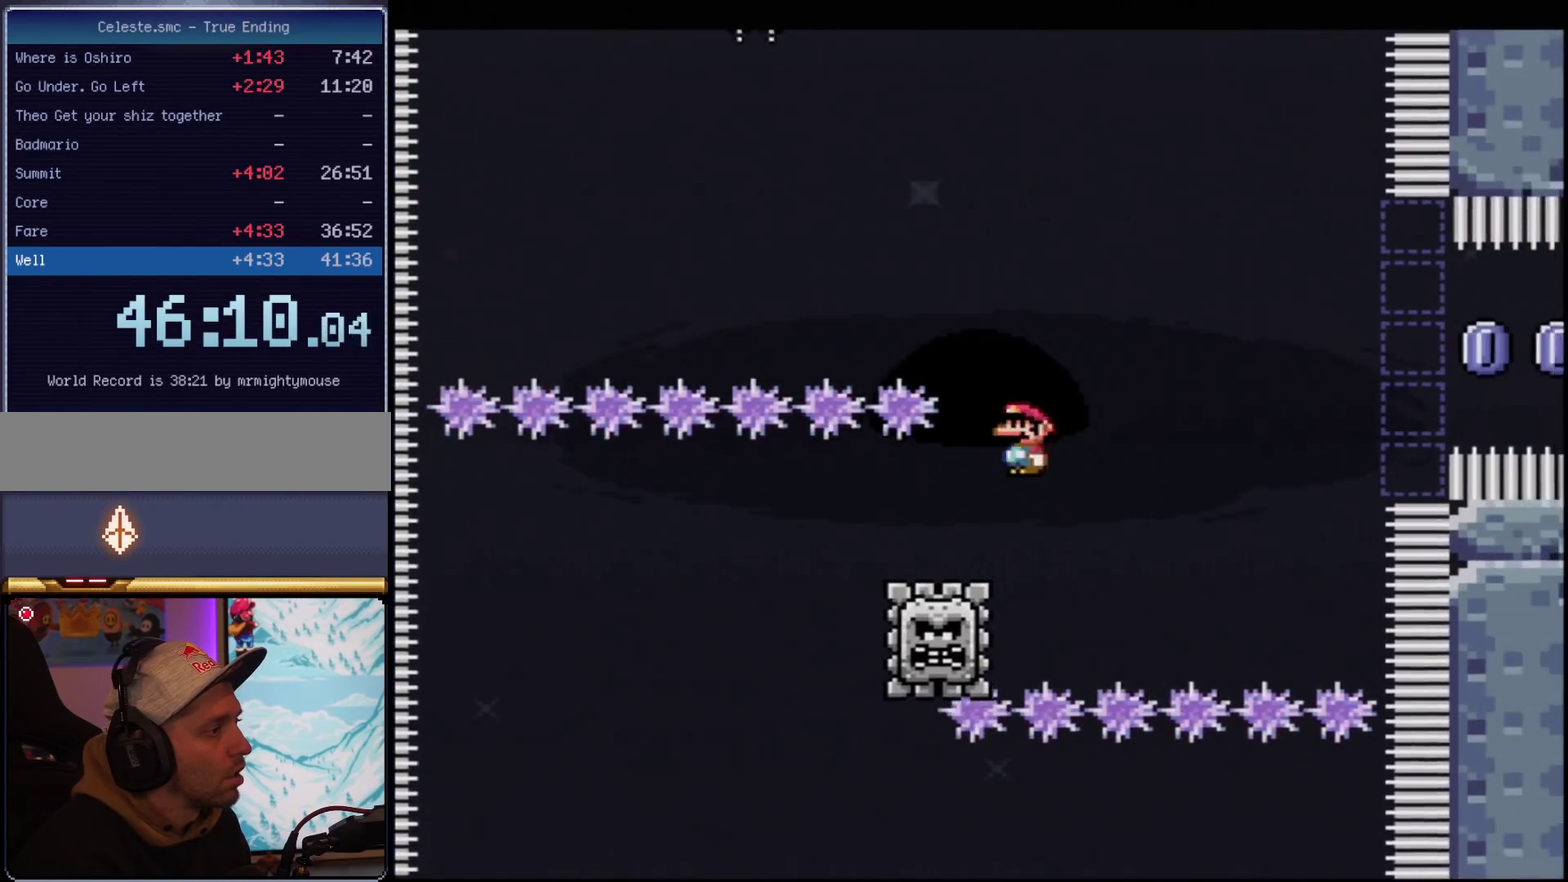
{"buttons": ["A", "X", "DPAD_LEFT"], "events": [[284, "DPAD_LEFT", "up"], [284, "DPAD_RIGHT", "down"], [434, "DPAD_RIGHT", "up"], [468, "DPAD_LEFT", "down"]]}